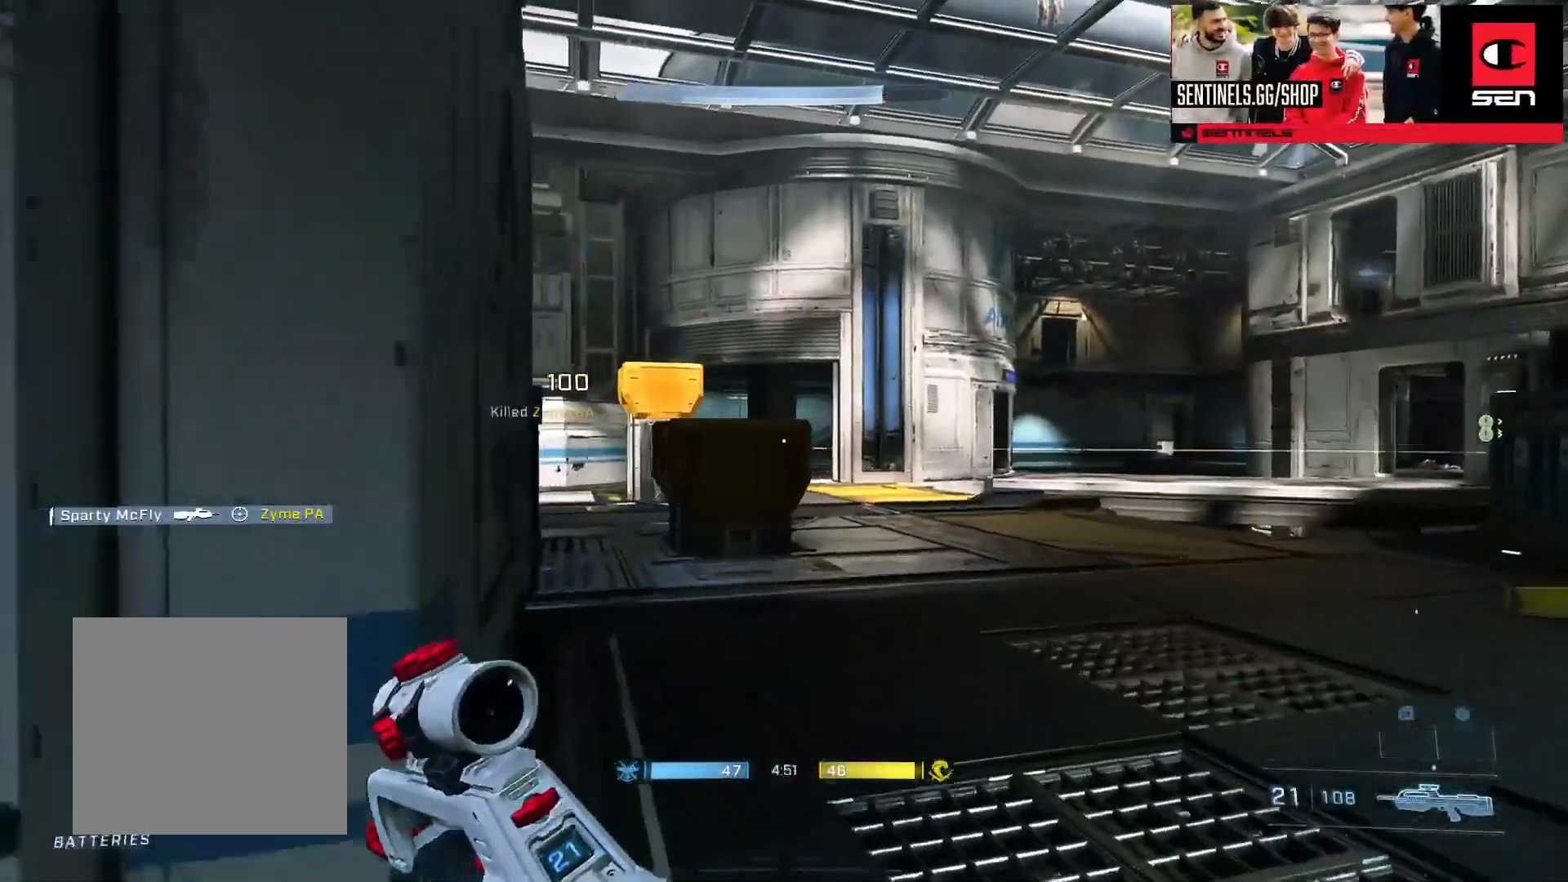
Gameplay with a controller (Xbox layout); each line is a JSON object with the inputs held at the frame after it. "events" lists button and stick changes between this image and that frame as [ms after this image, input, new state], when the widget could be followed in between.
{"buttons": ["Y"], "left_stick": "up", "right_stick": "left", "events": [[17, "right_stick", "center"], [67, "A", "up"], [167, "L3", "down"], [401, "L3", "up"], [451, "Y", "down"], [467, "right_stick", "left"]]}
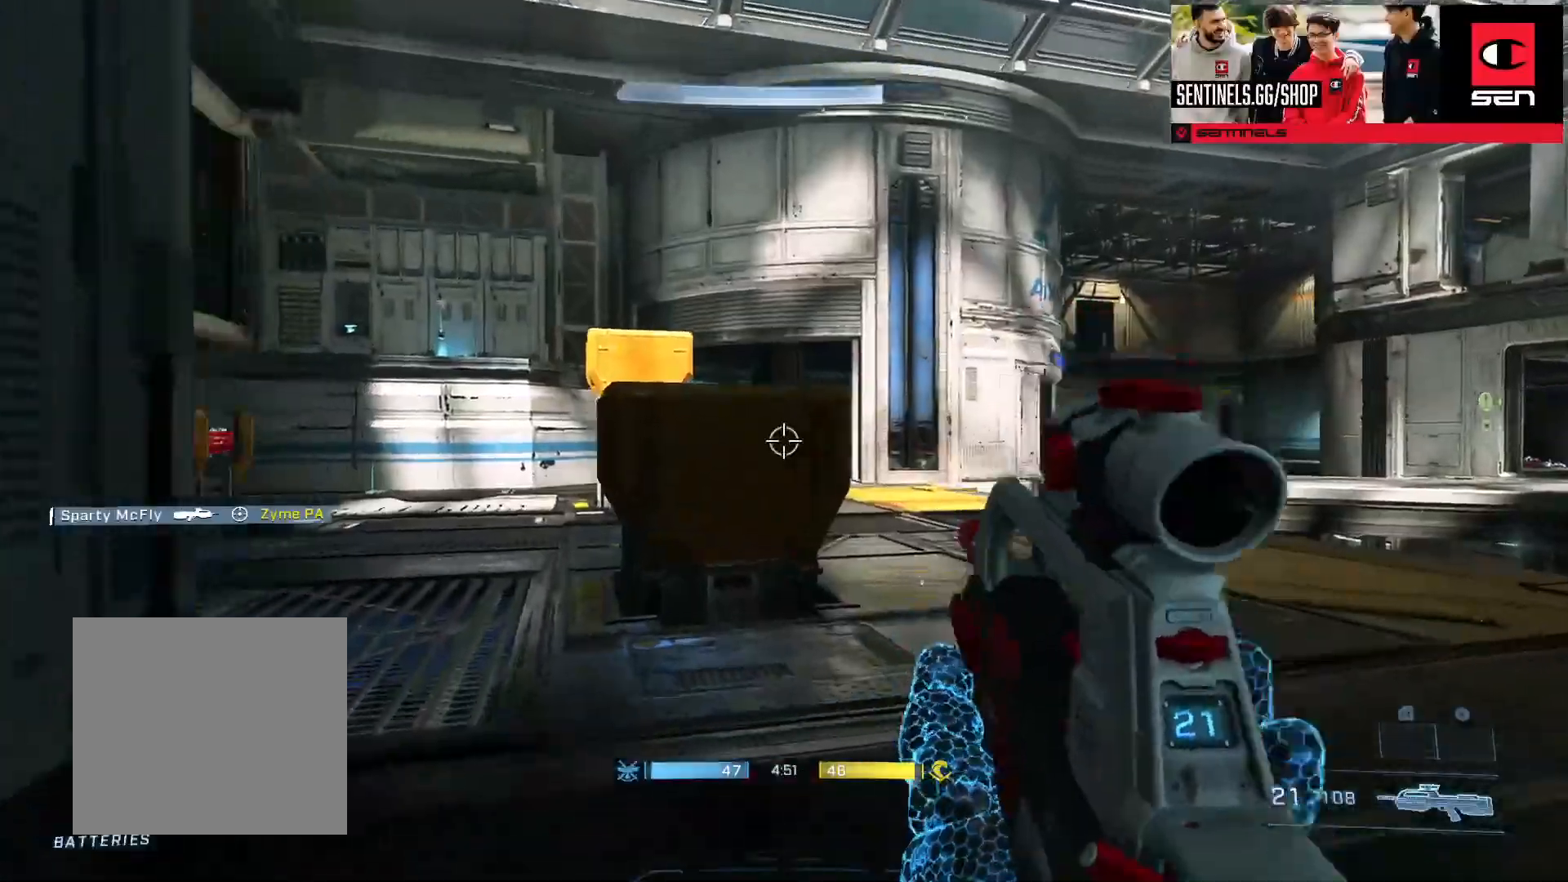
{"buttons": [], "left_stick": "up", "right_stick": "center", "events": [[50, "Y", "up"], [100, "L1", "down"], [116, "Y", "down"], [133, "right_stick", "down-left"], [150, "L1", "up"], [200, "Y", "up"], [233, "L3", "down"], [417, "right_stick", "down-right"], [467, "L3", "up"], [500, "right_stick", "center"]]}
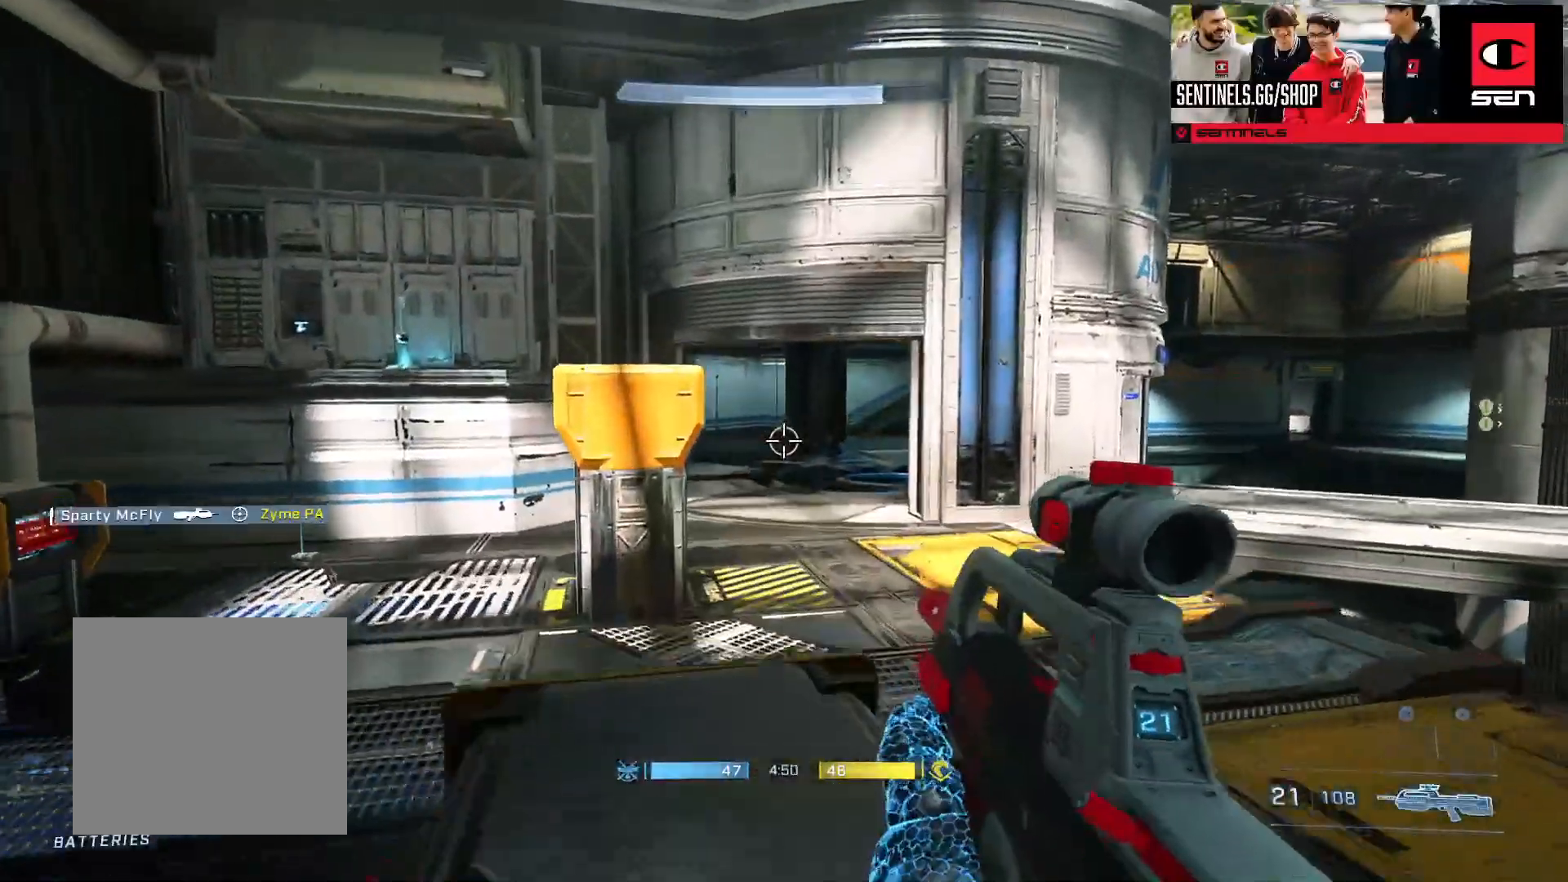
{"buttons": ["A"], "left_stick": "up", "right_stick": "center", "events": [[50, "A", "down"], [100, "A", "up"], [184, "A", "down"], [250, "A", "up"], [250, "right_stick", "right"], [334, "A", "down"], [367, "right_stick", "center"], [417, "A", "up"], [484, "A", "down"]]}
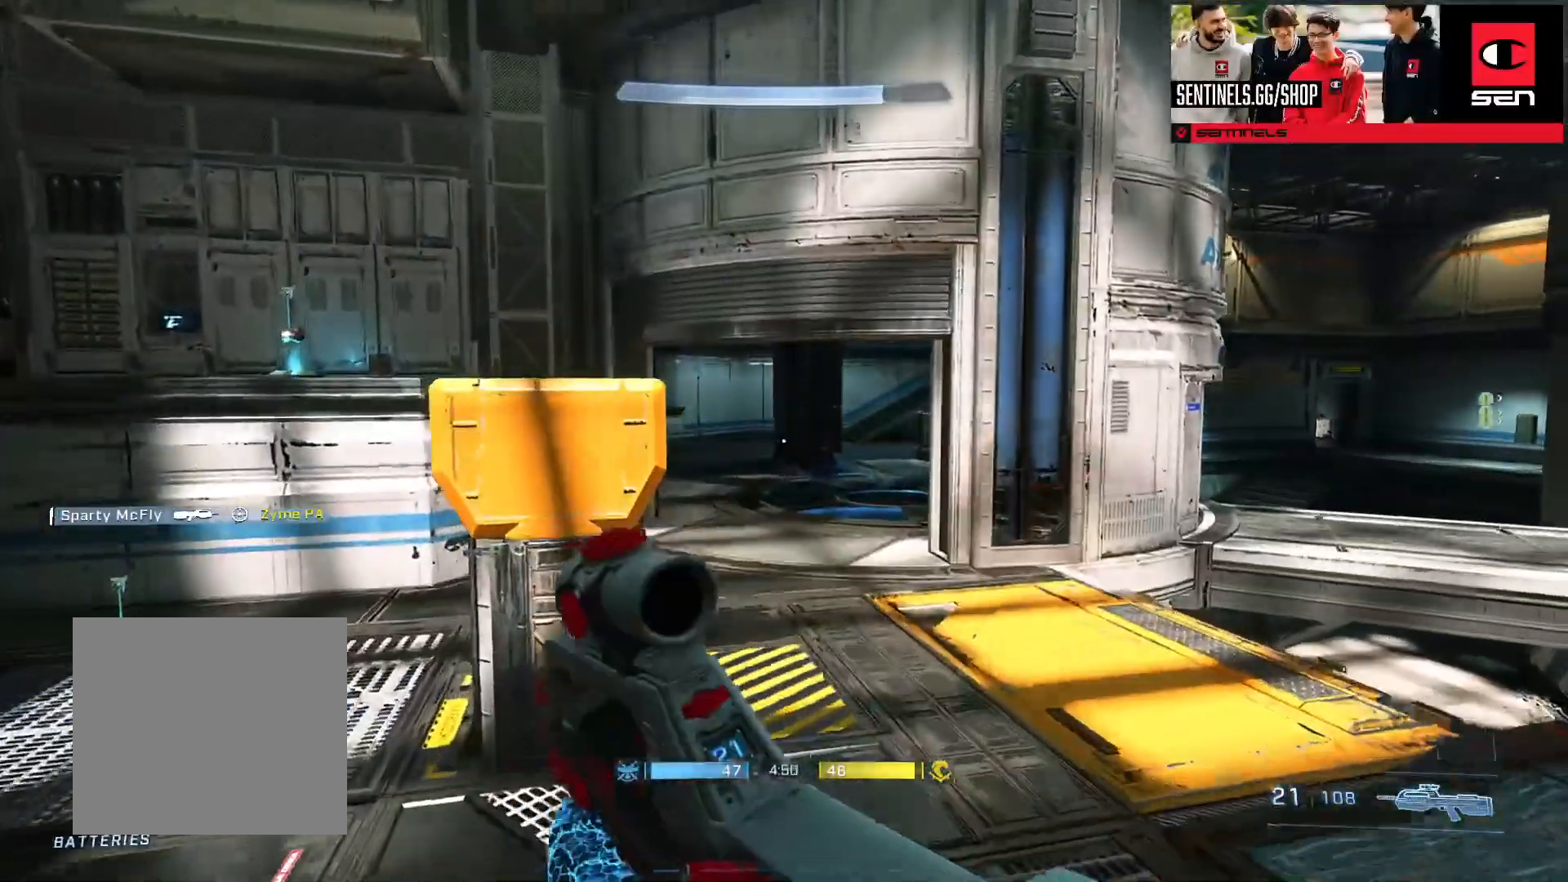
{"buttons": ["L3"], "left_stick": "up", "right_stick": "up", "events": [[83, "A", "up"], [283, "L3", "down"], [300, "right_stick", "up-right"], [400, "right_stick", "up"]]}
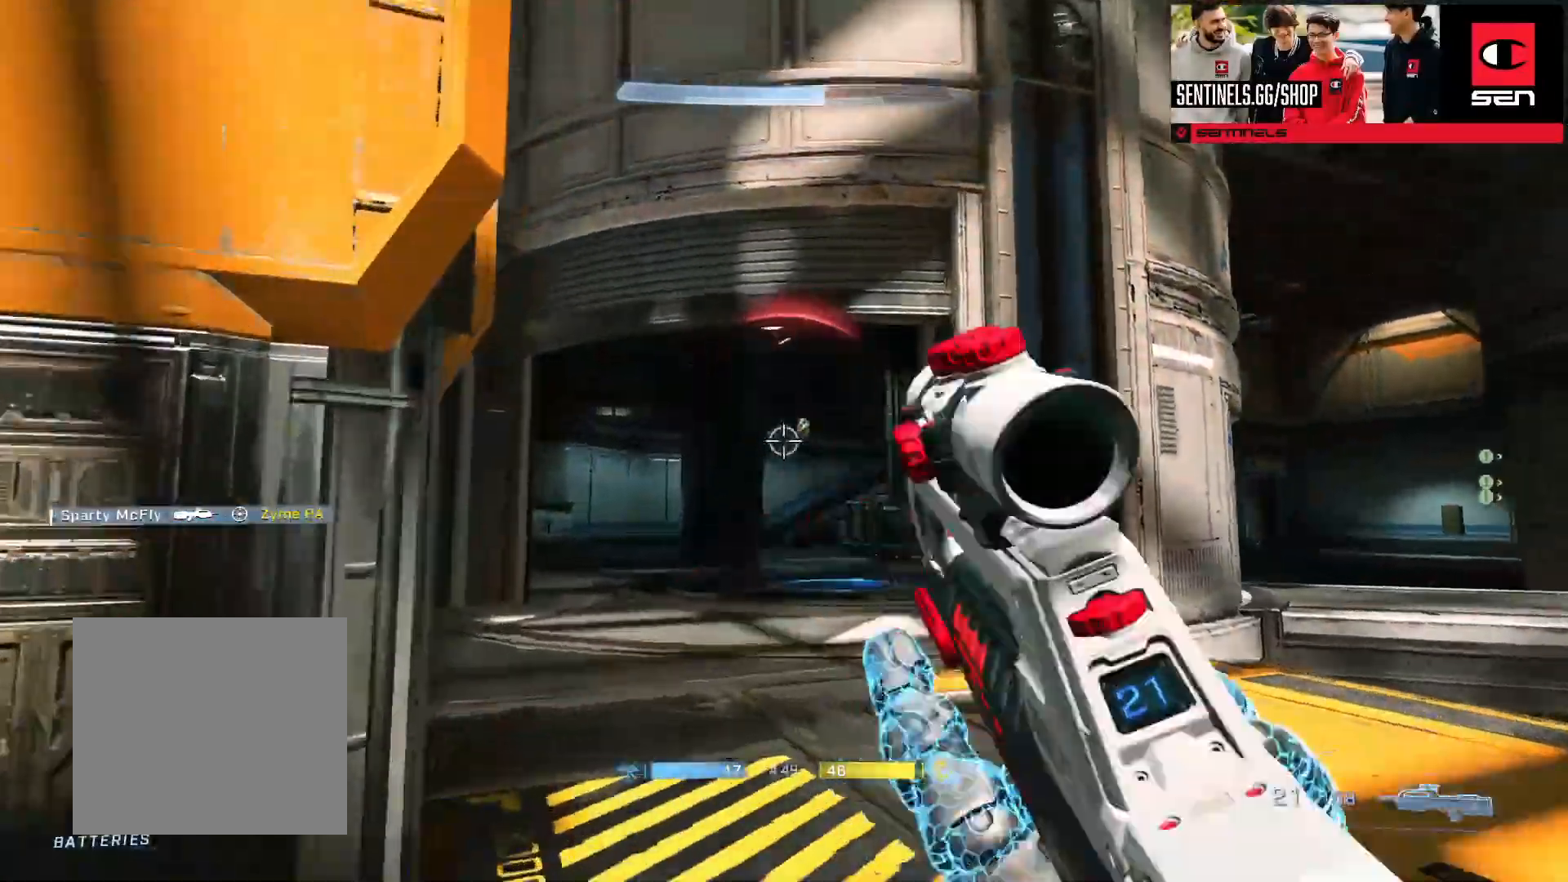
{"buttons": ["R2"], "left_stick": "up-left", "right_stick": "up", "events": [[17, "right_stick", "center"], [67, "right_stick", "right"], [150, "right_stick", "up-right"], [284, "R3", "down"], [351, "L3", "up"], [367, "R2", "down"], [367, "R3", "up"], [367, "right_stick", "up"], [384, "left_stick", "up-left"]]}
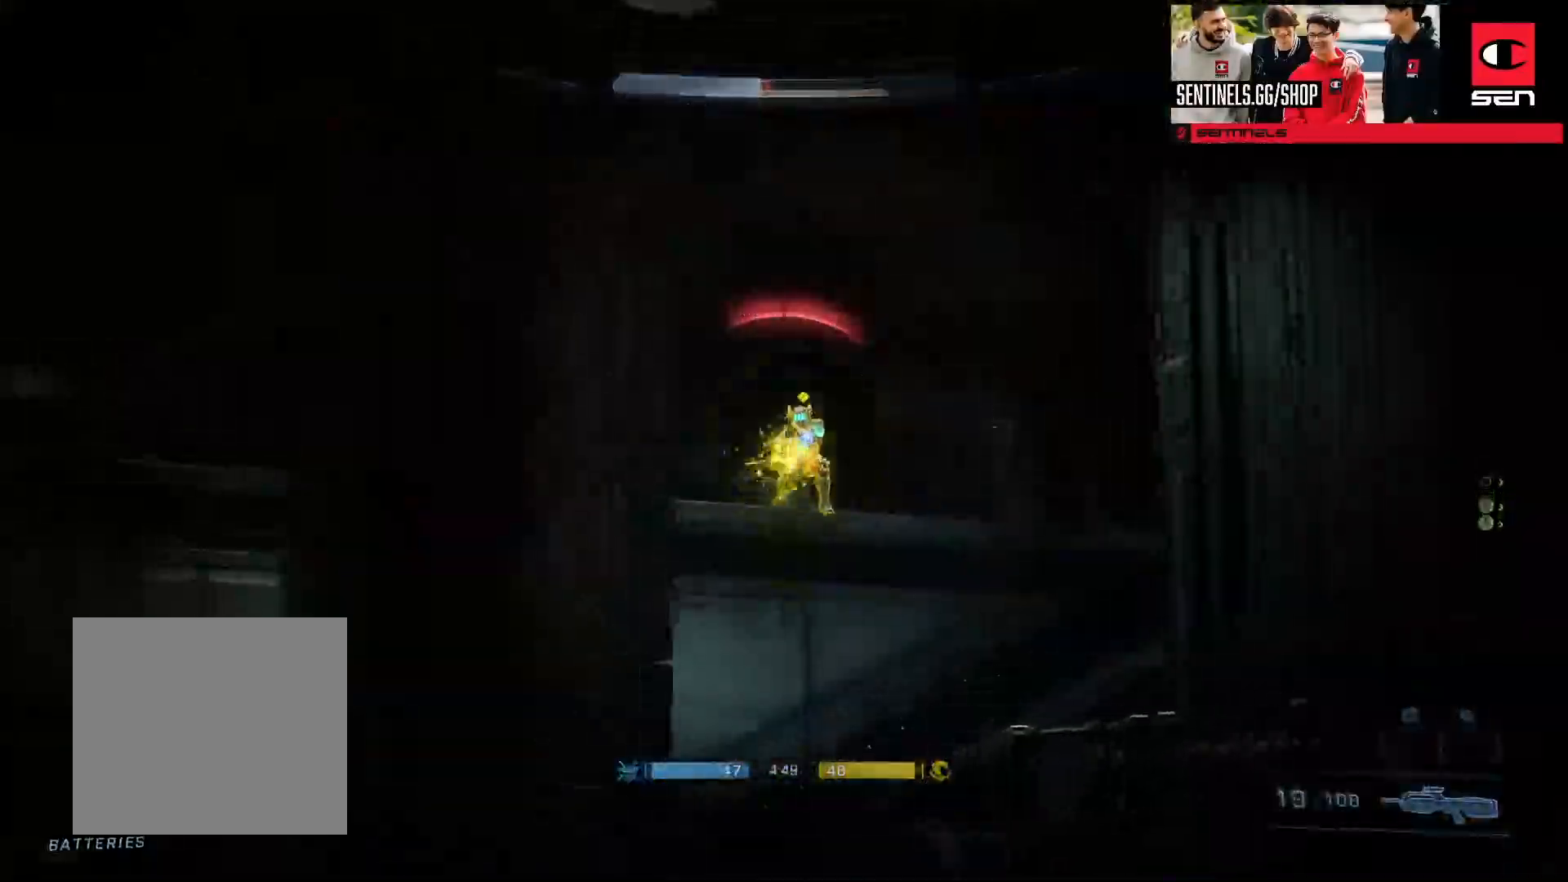
{"buttons": ["R2"], "left_stick": "right", "right_stick": "down", "events": [[33, "right_stick", "up-right"], [50, "R2", "up"], [50, "left_stick", "right"], [200, "R2", "down"], [233, "right_stick", "center"], [283, "right_stick", "right"], [350, "right_stick", "center"], [433, "right_stick", "down"]]}
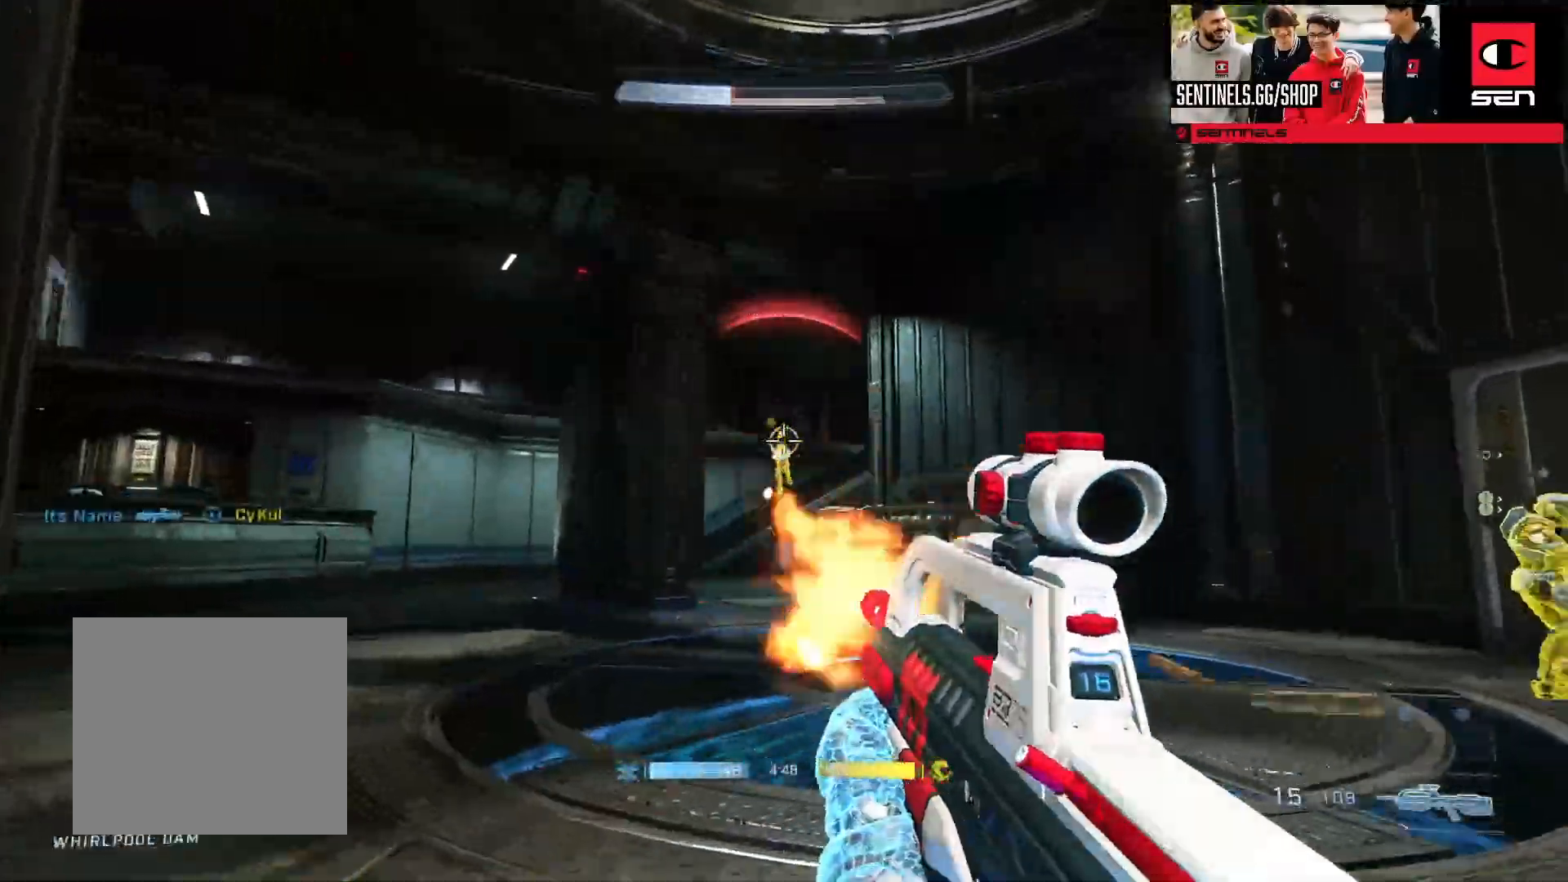
{"buttons": [], "left_stick": "right", "right_stick": "down-right"}
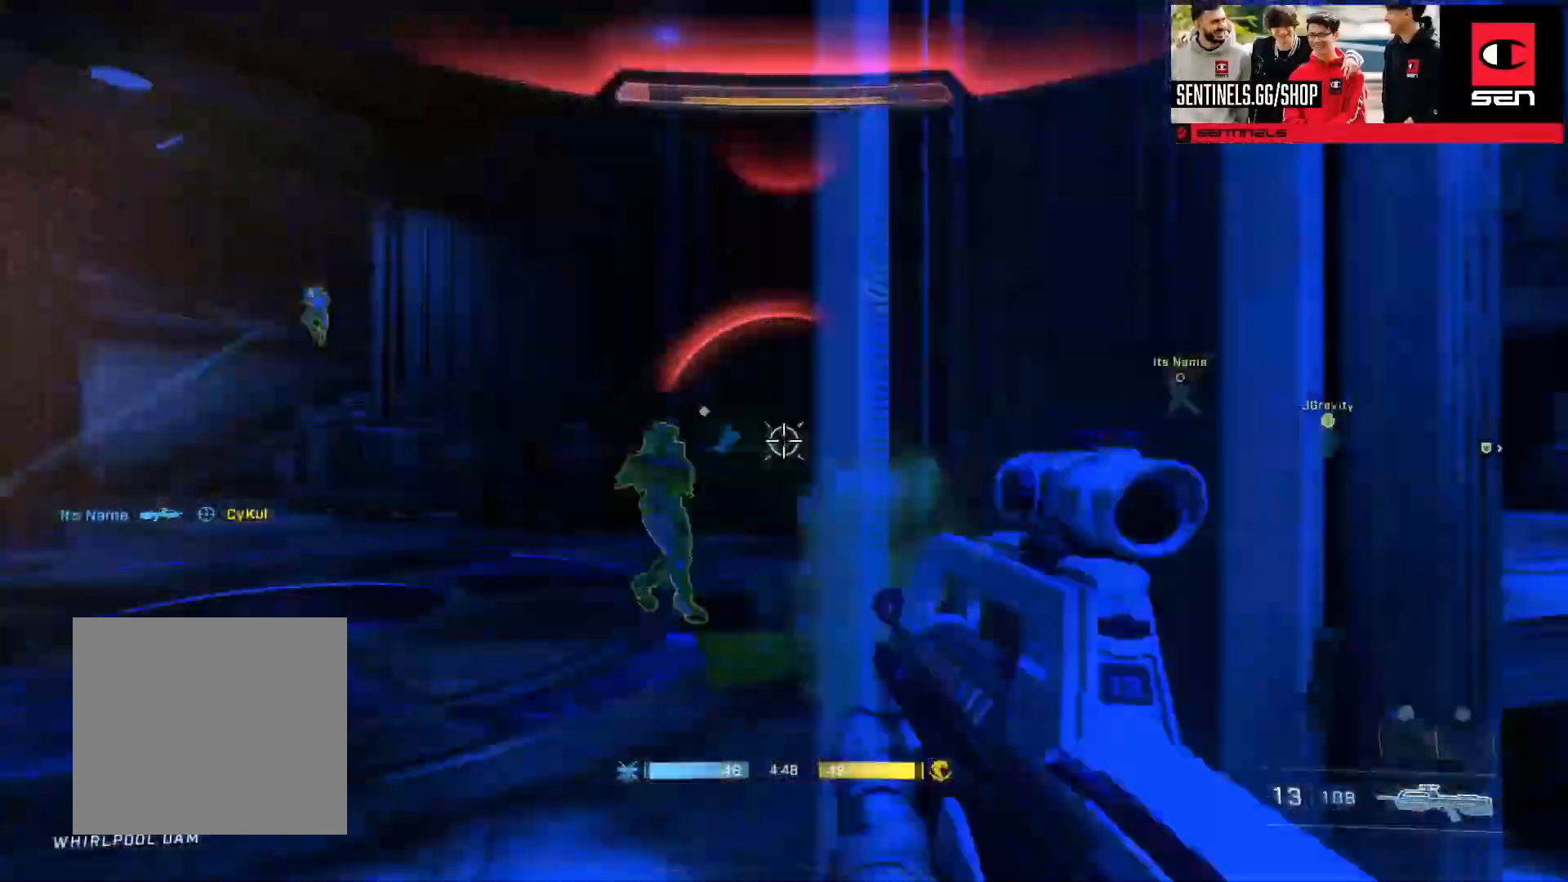
{"buttons": [], "left_stick": "center", "right_stick": "center", "events": [[33, "left_stick", "up-right"], [167, "A", "down"], [250, "A", "up"], [300, "A", "down"], [333, "right_stick", "down"], [383, "left_stick", "up"], [433, "A", "up"], [433, "right_stick", "center"], [500, "left_stick", "center"]]}
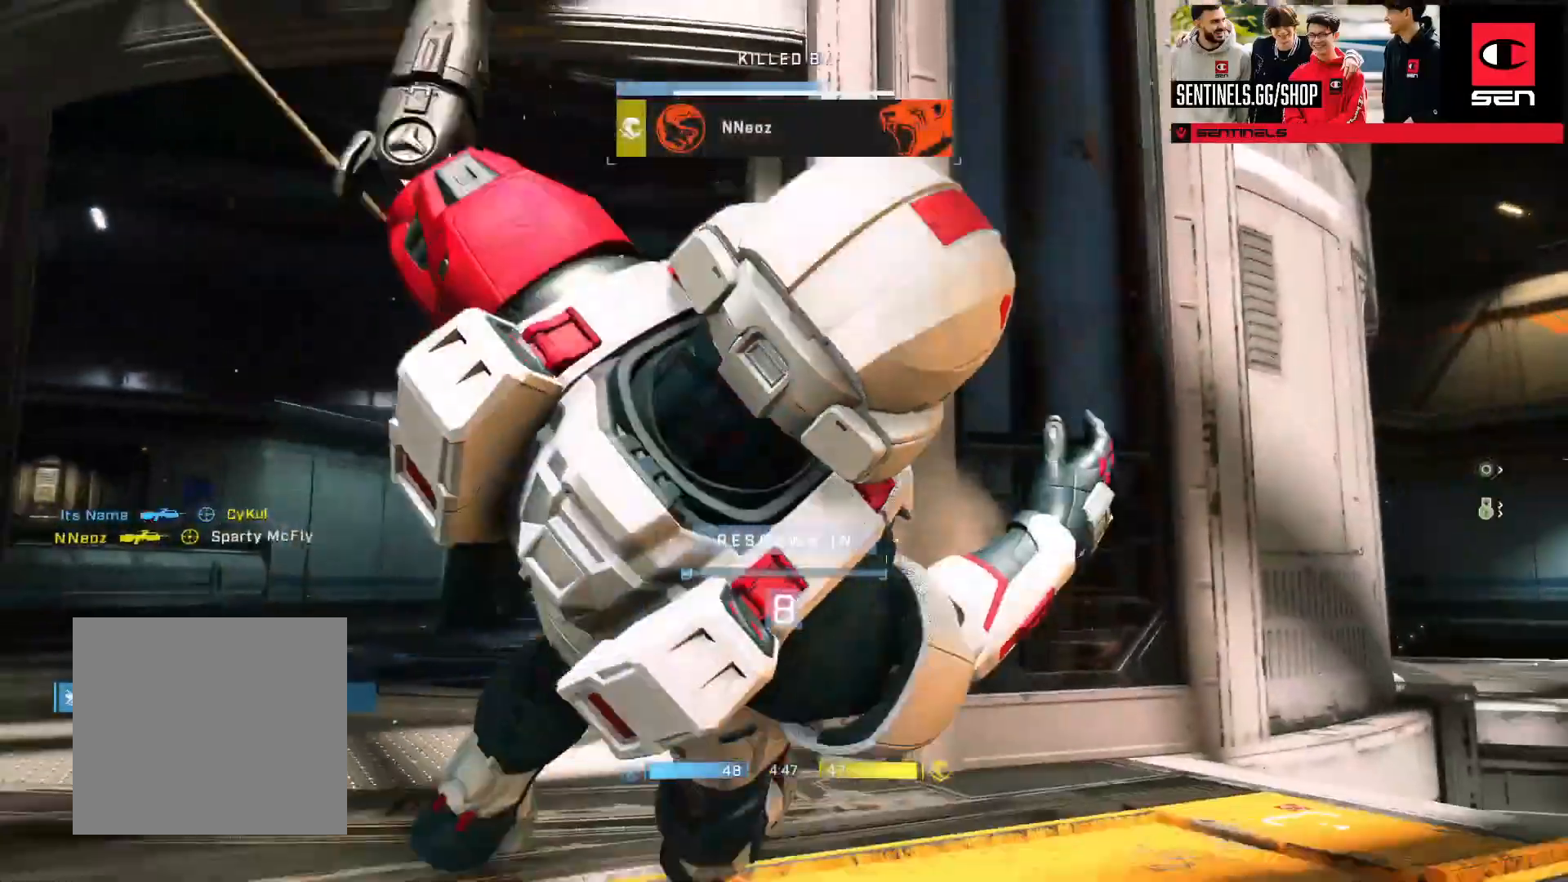
{"buttons": ["SELECT"], "left_stick": "center", "right_stick": "center", "events": [[334, "R1", "down"], [434, "R1", "up"], [467, "SELECT", "down"]]}
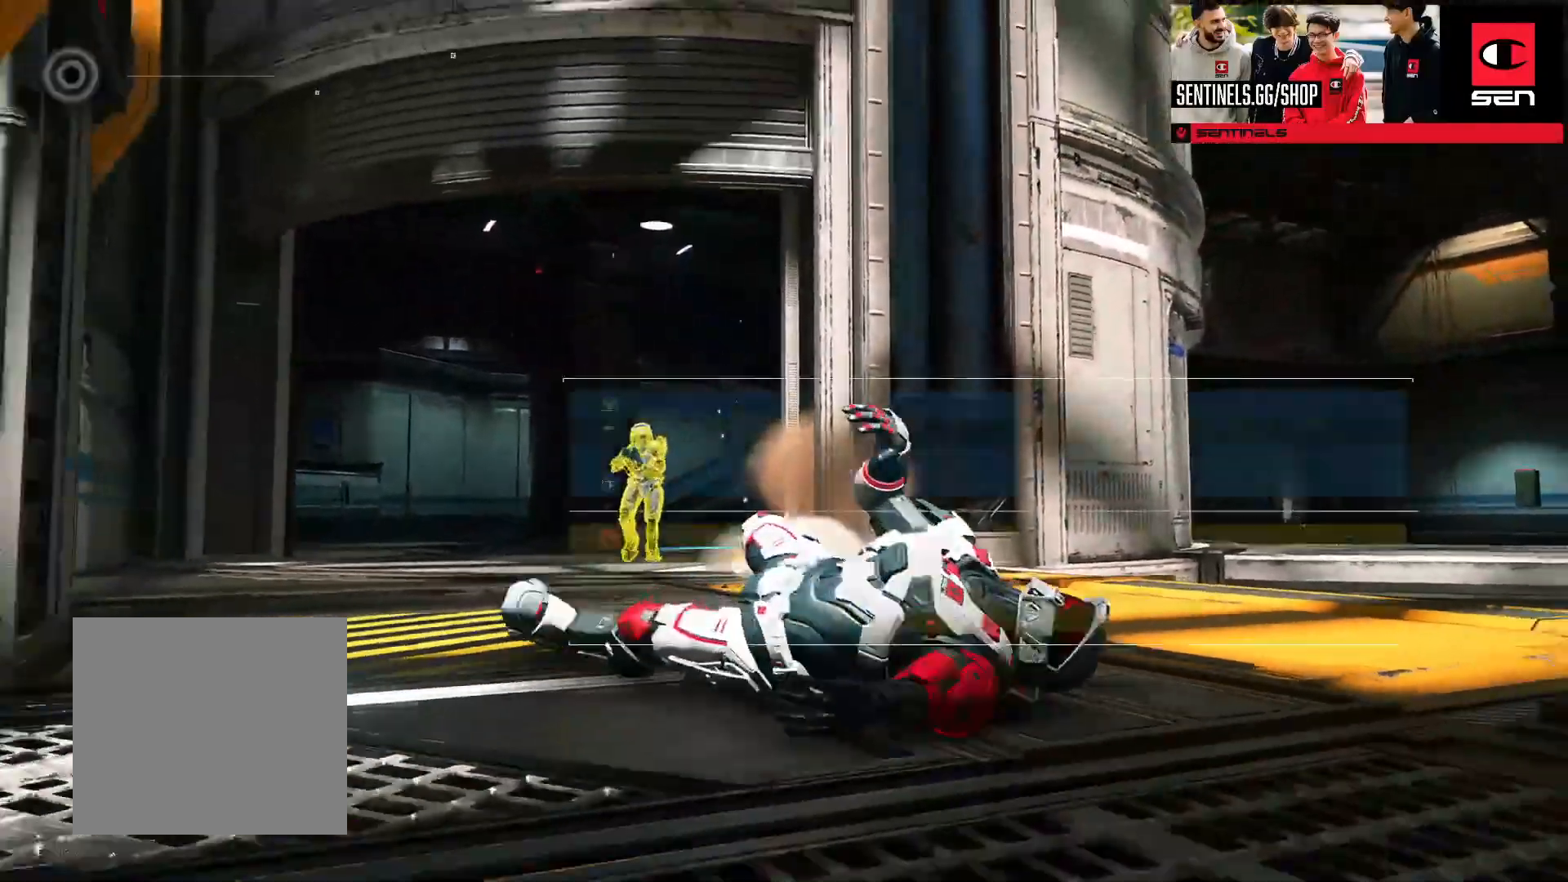
{"buttons": ["SELECT"], "left_stick": "center", "right_stick": "center", "events": [[50, "SELECT", "up"], [167, "R1", "down"], [283, "R1", "up"], [467, "SELECT", "down"]]}
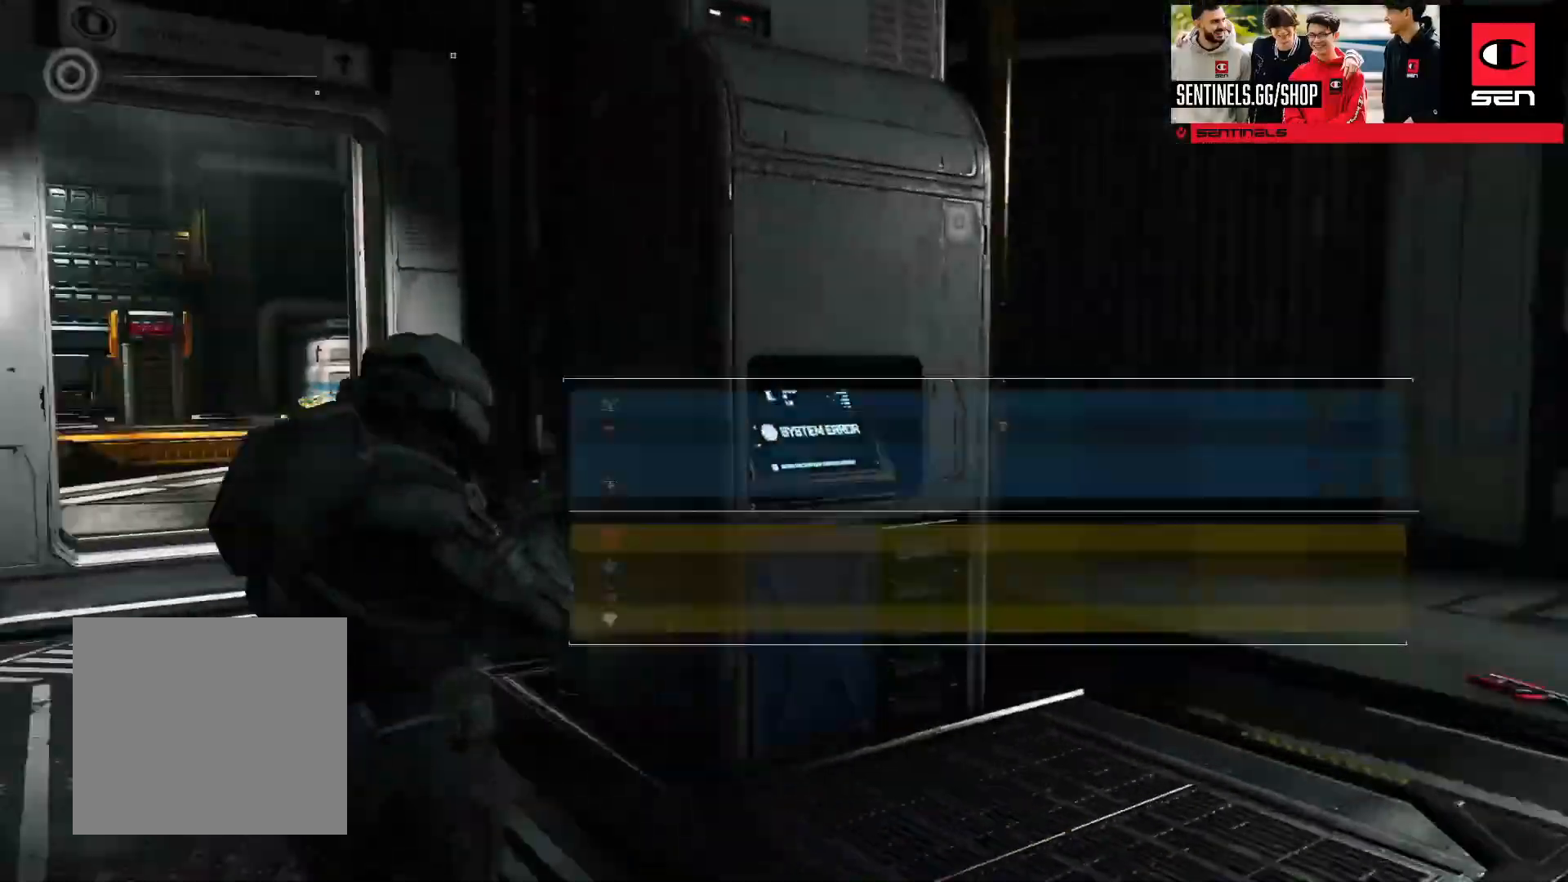
{"buttons": [], "left_stick": "center", "right_stick": "center", "events": [[200, "SELECT", "up"]]}
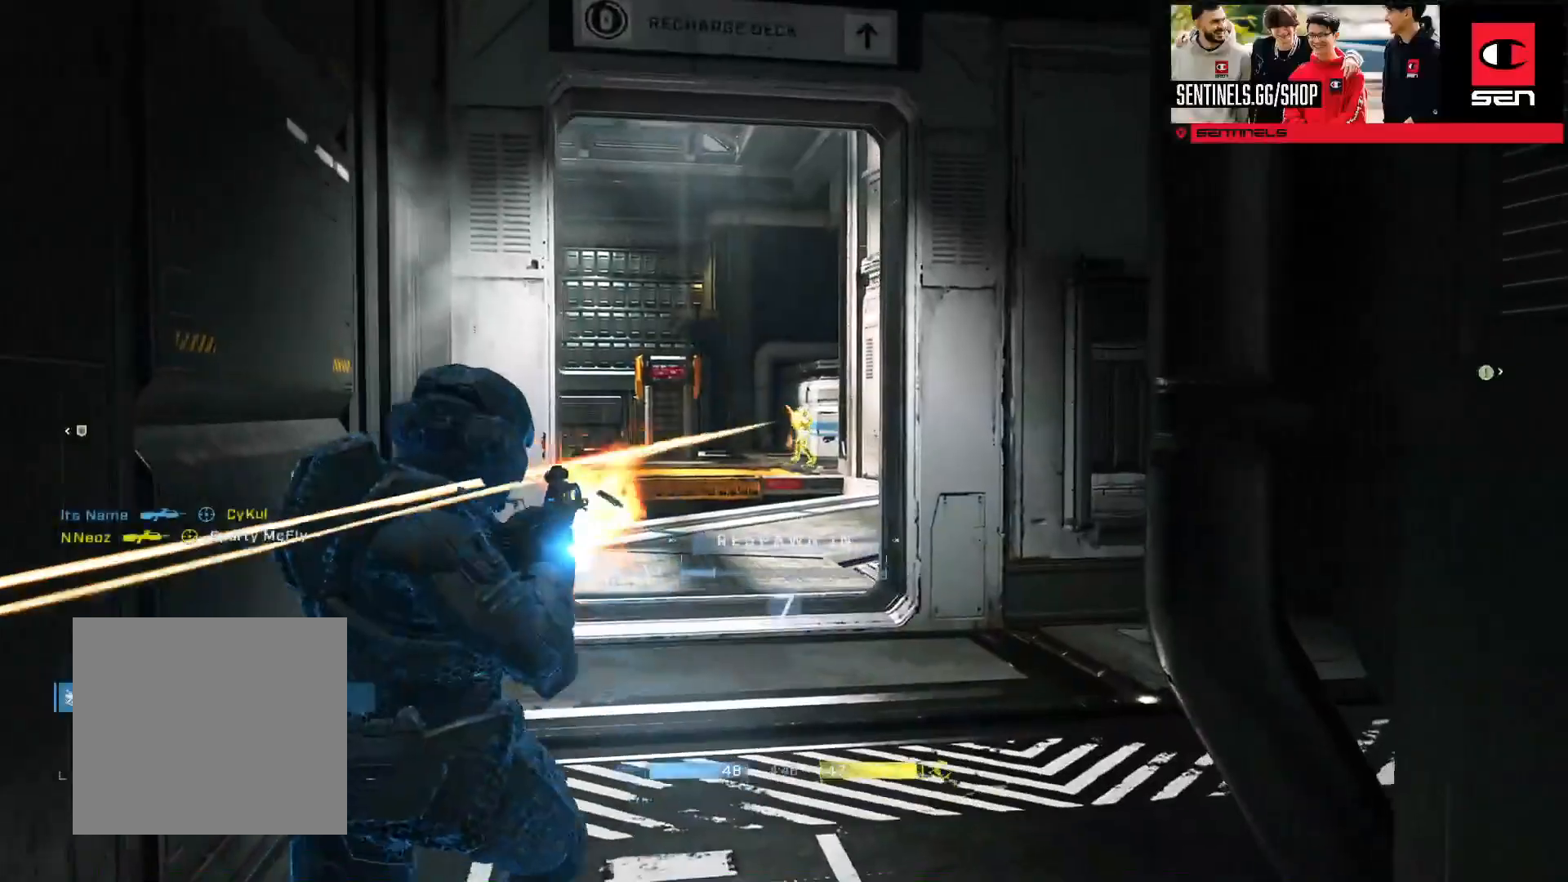
{"buttons": [], "left_stick": "center", "right_stick": "center", "events": []}
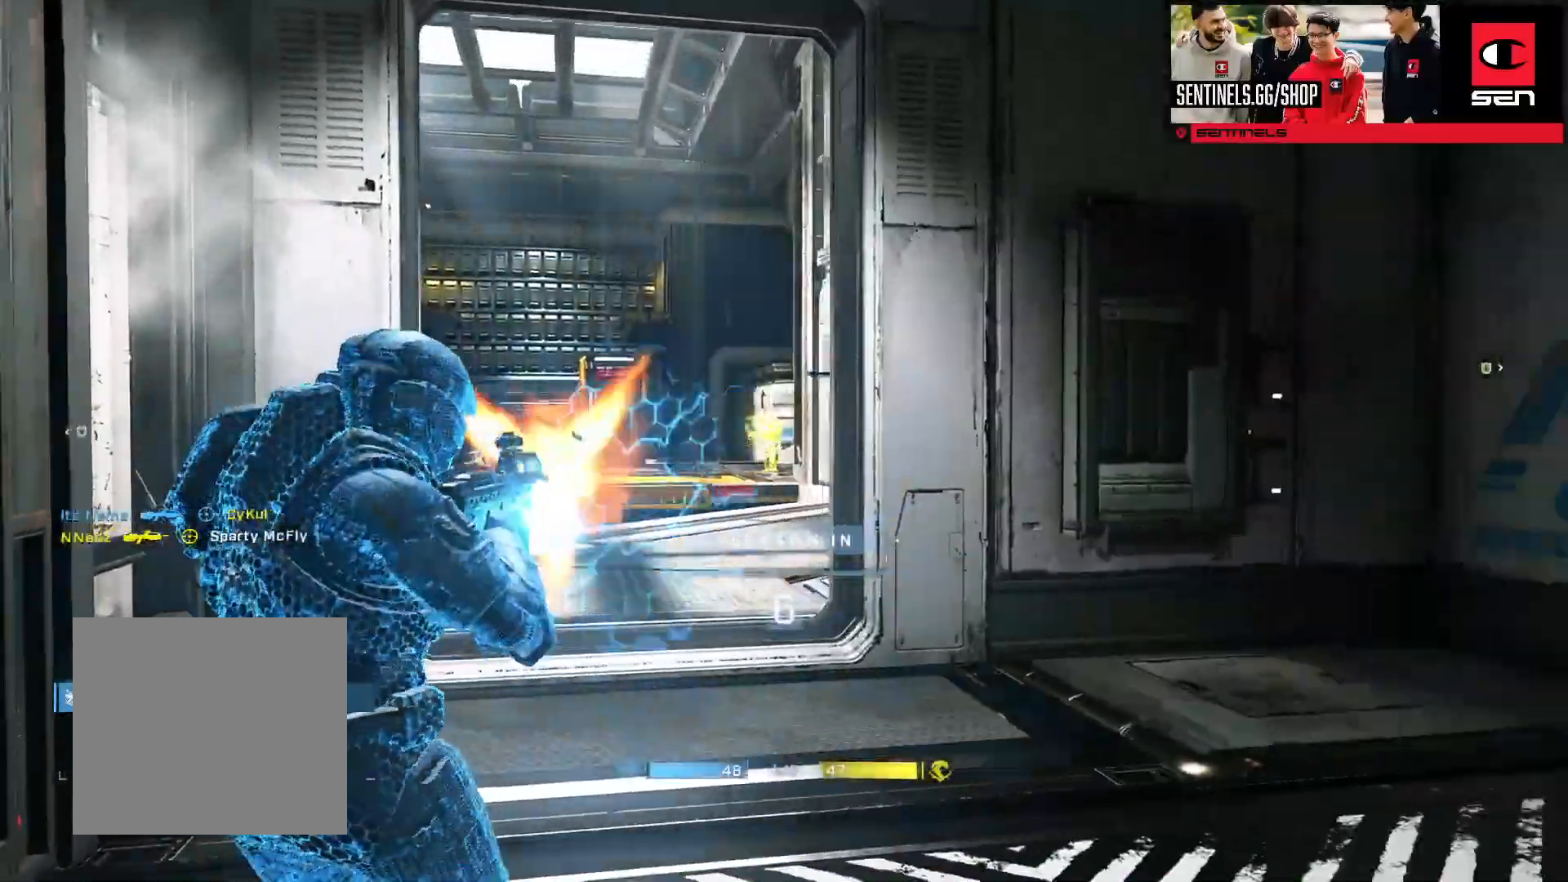
{"buttons": [], "left_stick": "center", "right_stick": "center", "events": []}
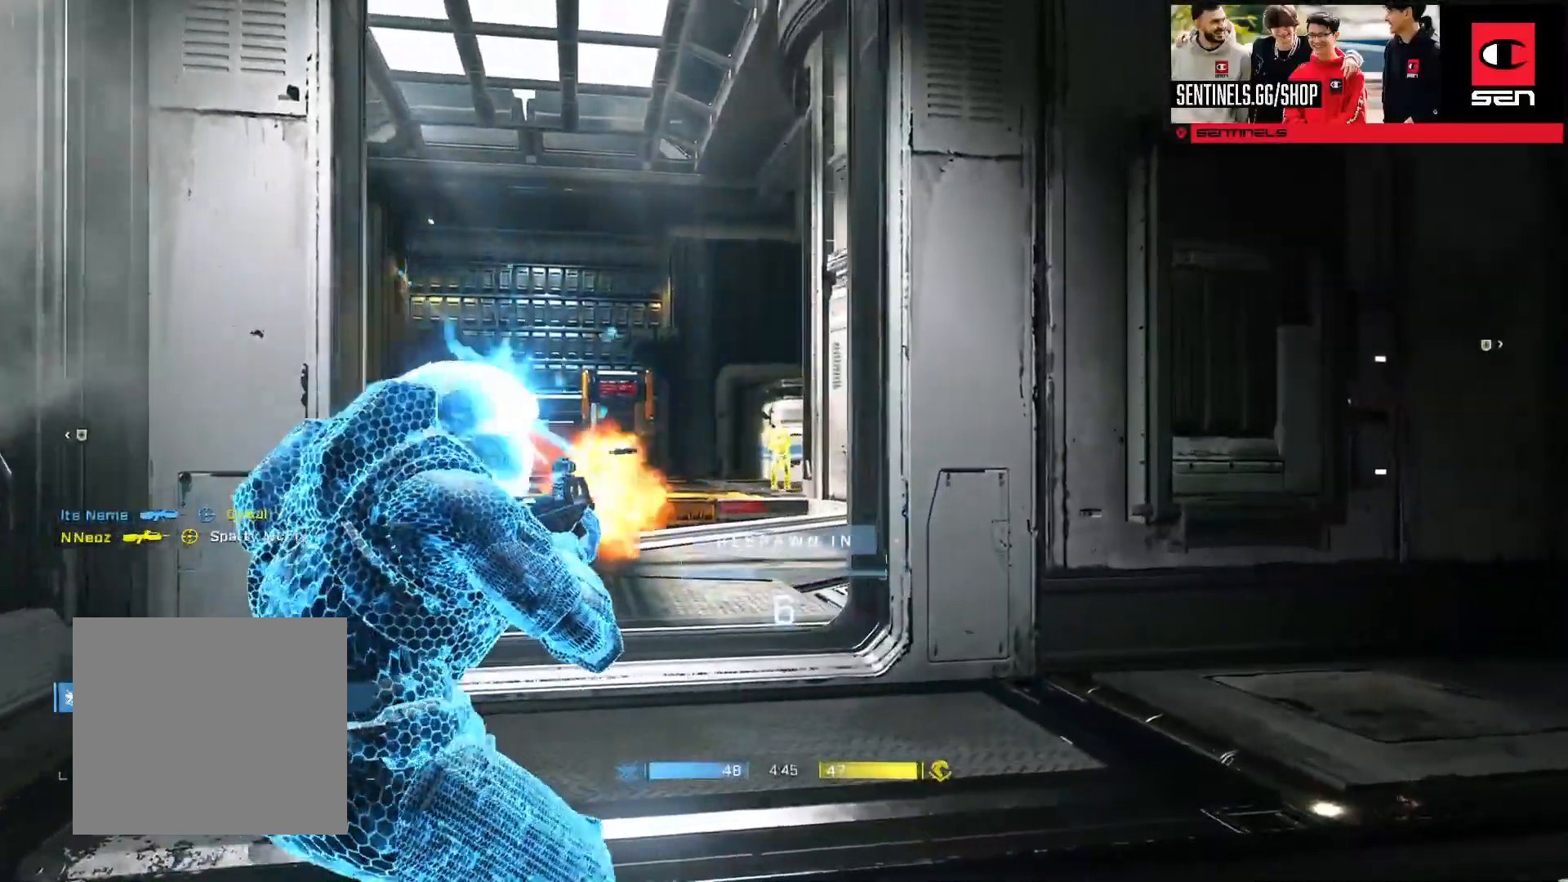
{"buttons": [], "left_stick": "center", "right_stick": "center", "events": []}
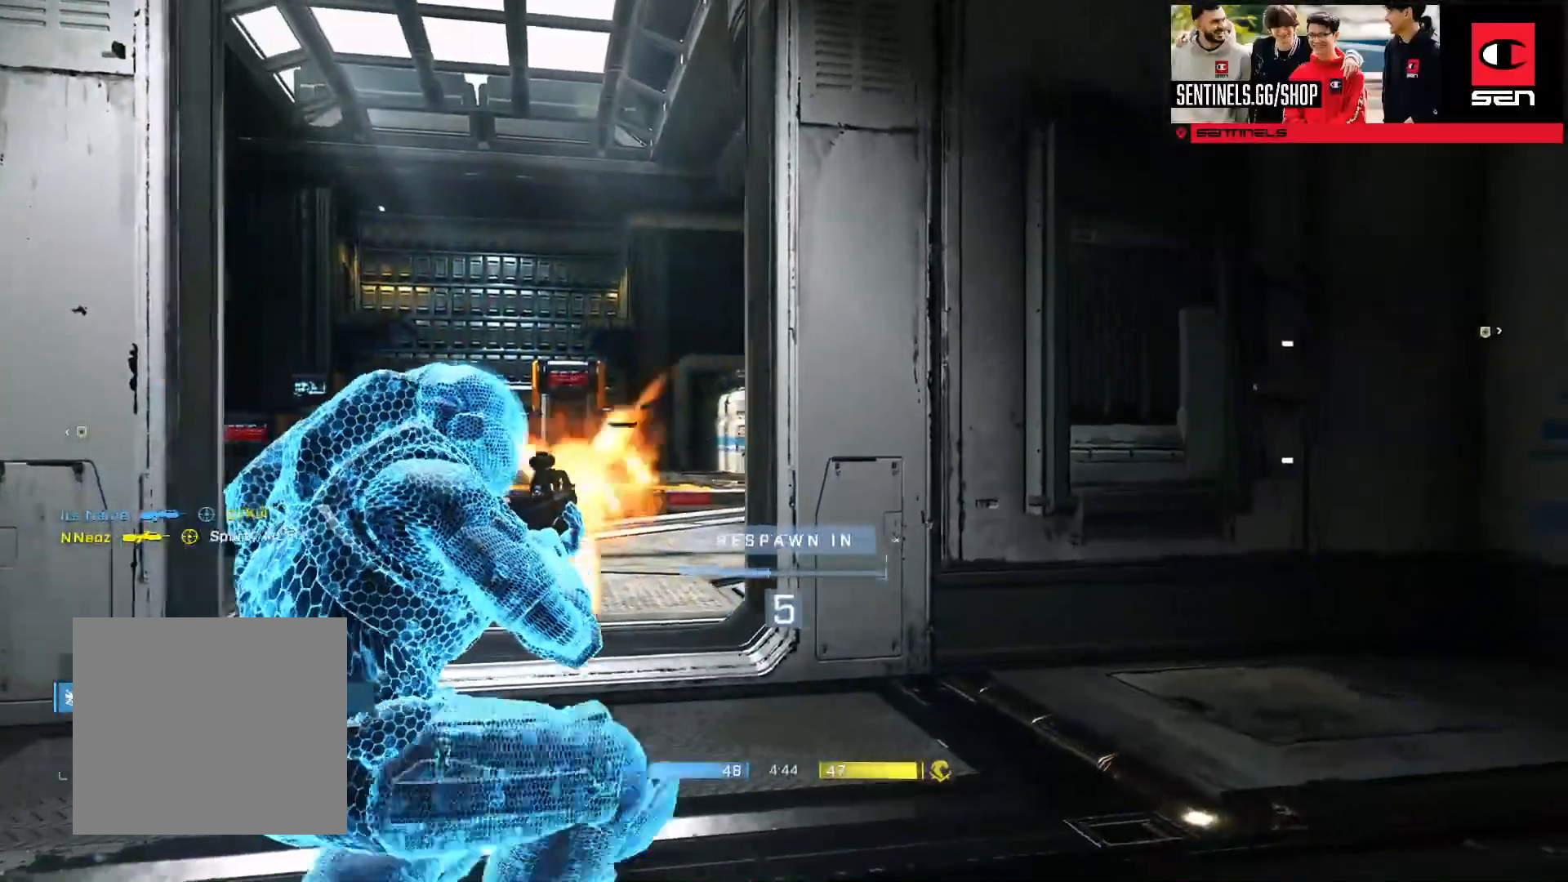
{"buttons": [], "left_stick": "center", "right_stick": "center", "events": [[250, "R1", "down"], [333, "R1", "up"]]}
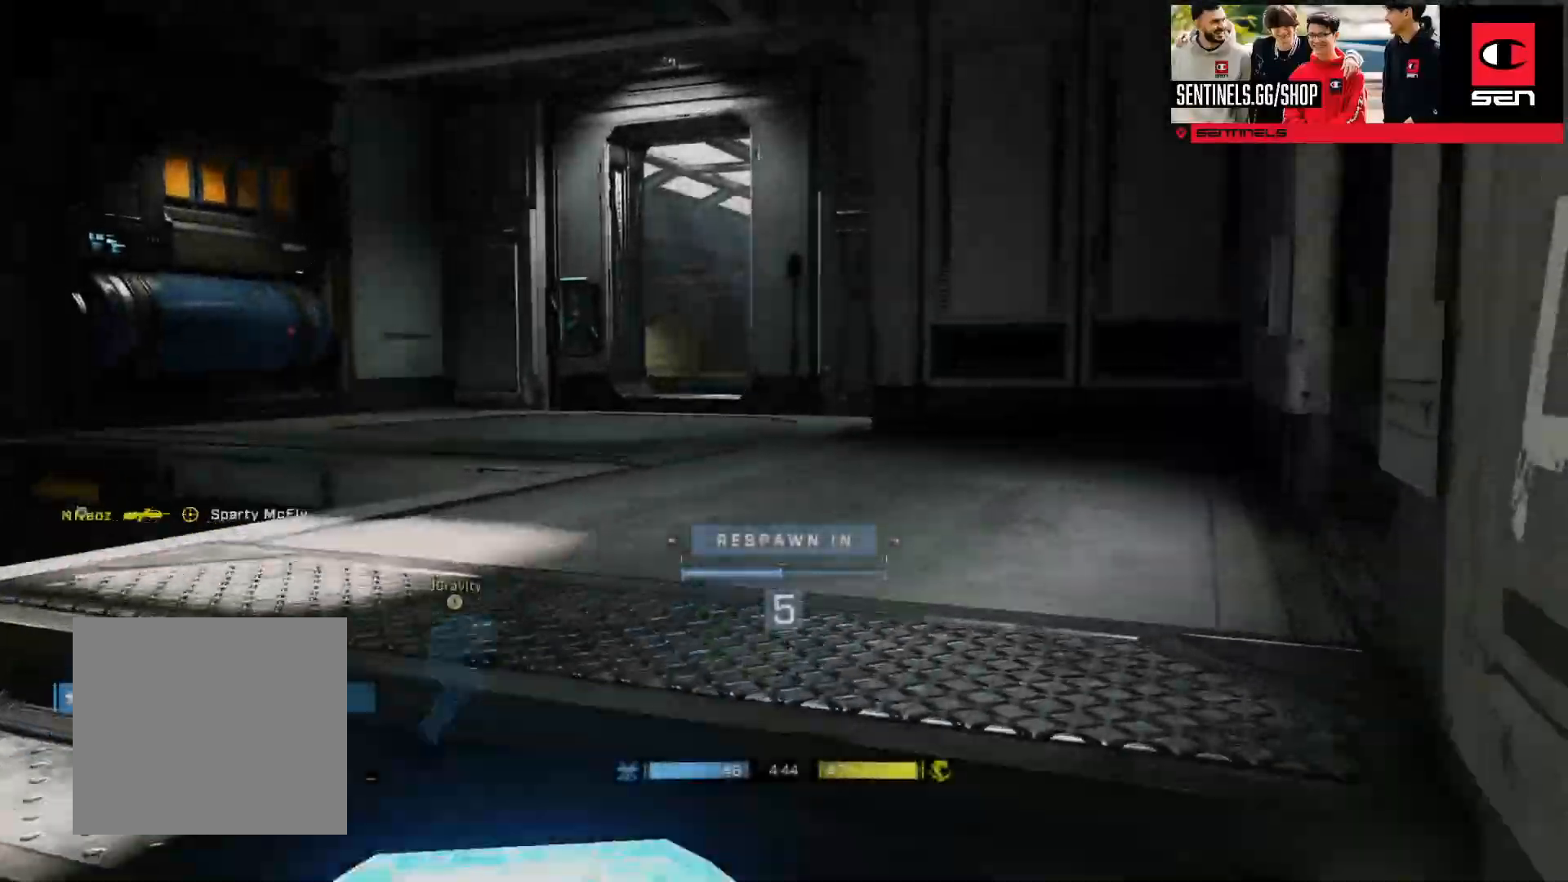
{"buttons": [], "left_stick": "center", "right_stick": "center", "events": [[284, "R1", "down"], [317, "R2", "down"], [384, "R1", "up"], [384, "R2", "up"]]}
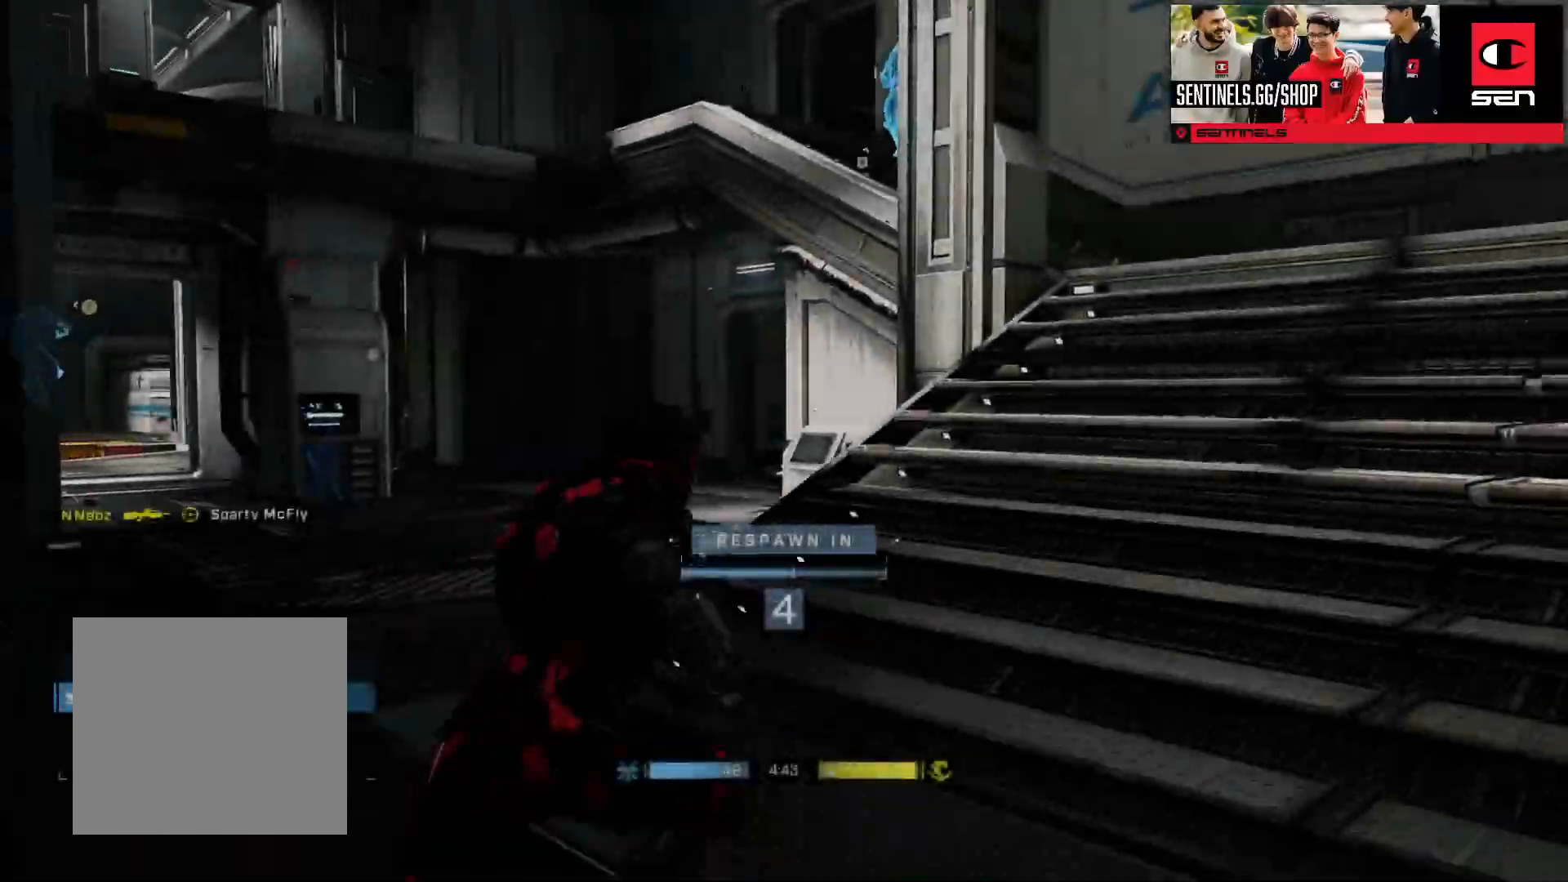
{"buttons": ["R1"], "left_stick": "center", "right_stick": "center", "events": [[266, "R1", "down"], [367, "R1", "up"], [433, "R1", "down"]]}
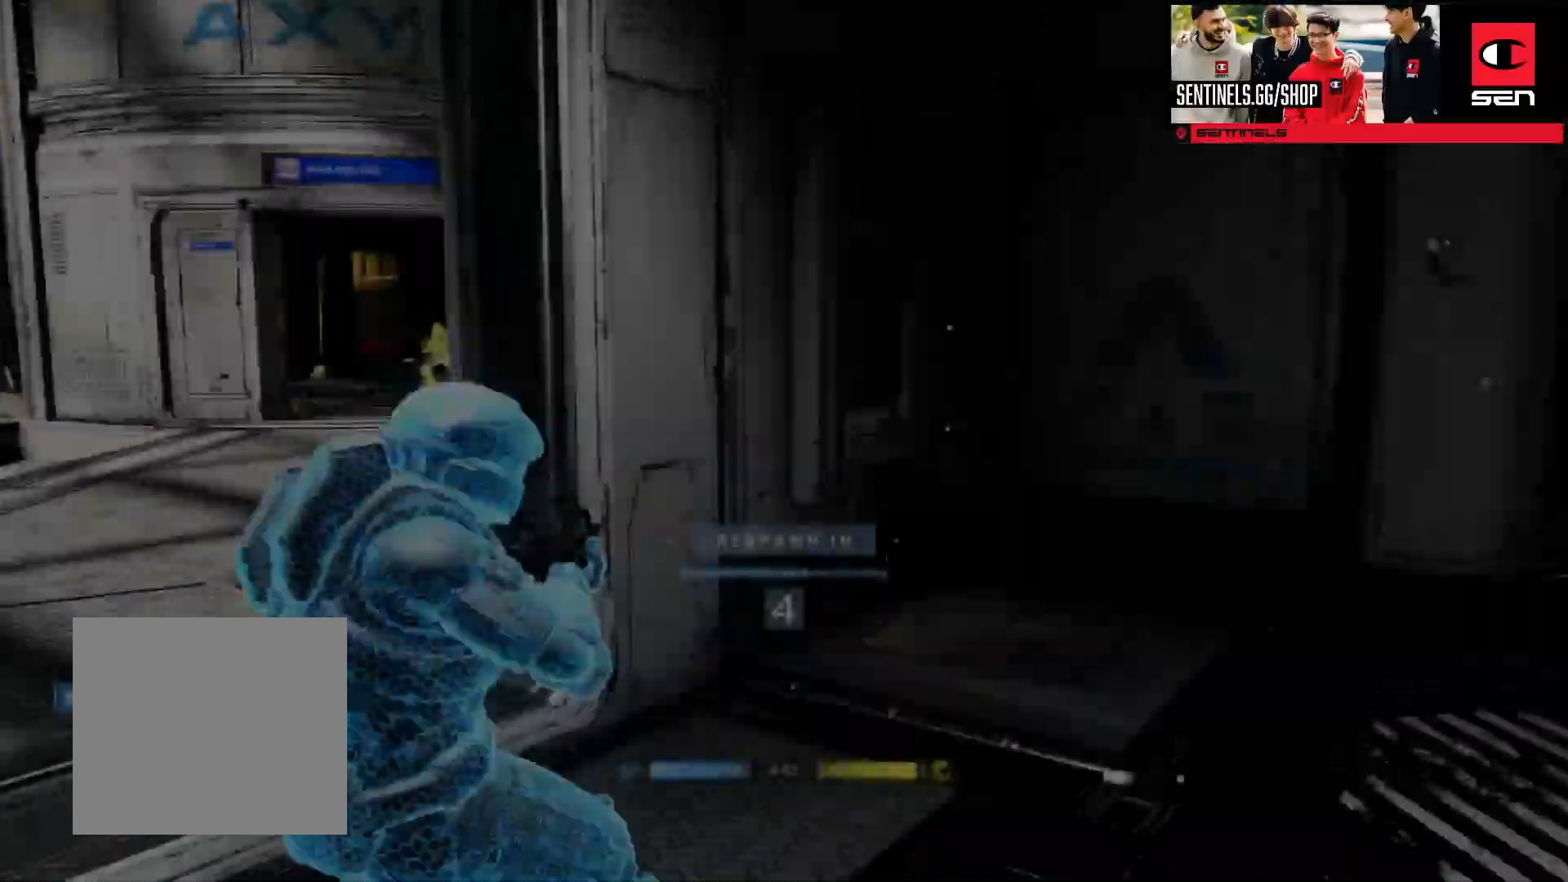
{"buttons": [], "left_stick": "center", "right_stick": "center", "events": [[50, "R1", "up"]]}
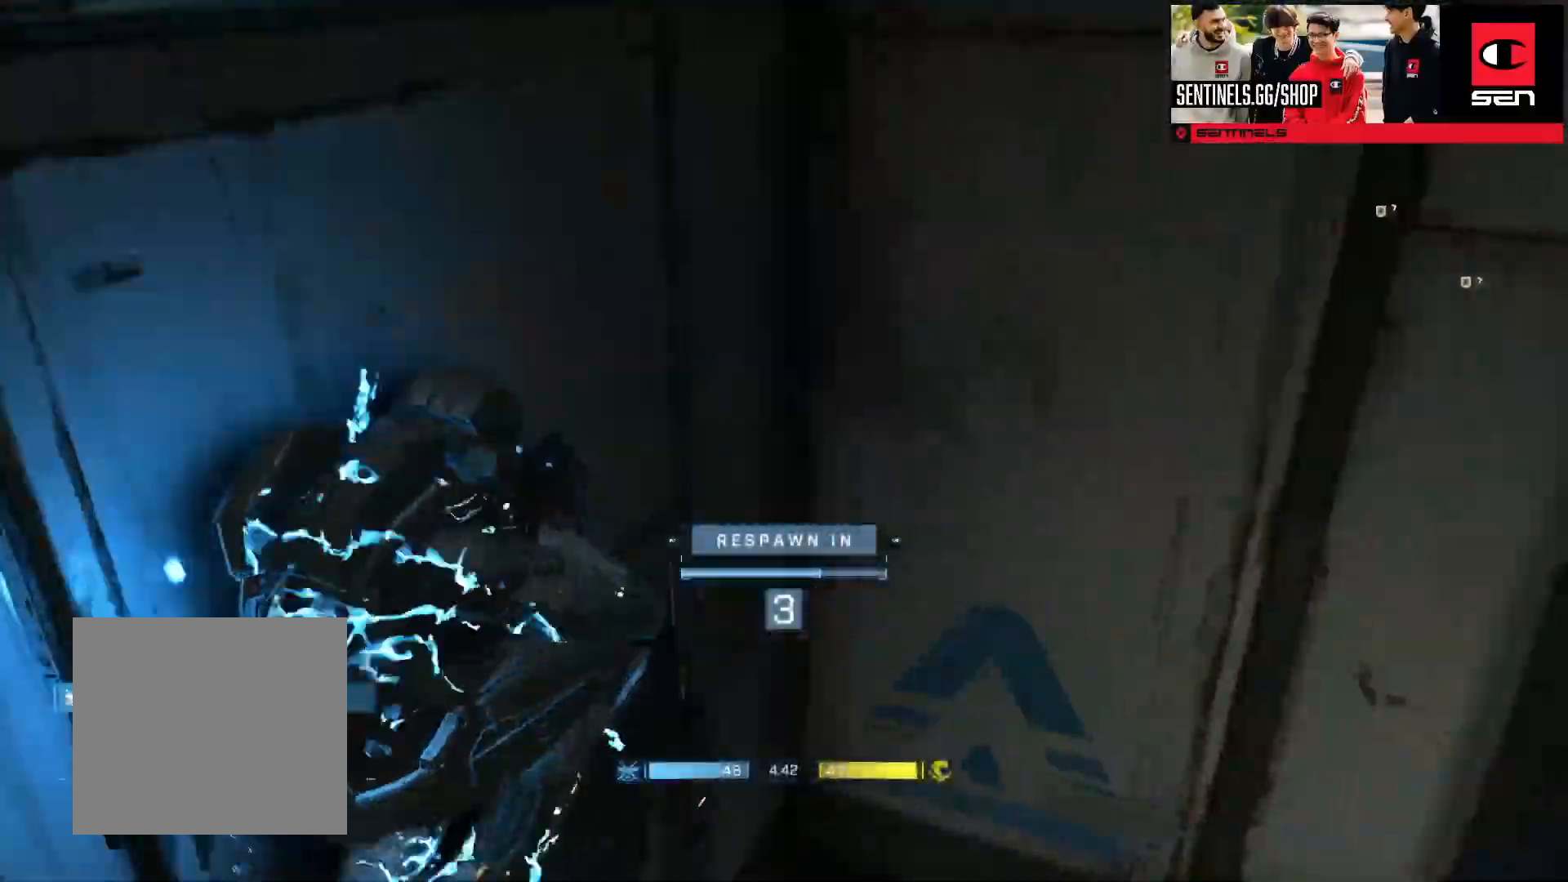
{"buttons": [], "left_stick": "center", "right_stick": "center", "events": [[50, "R1", "down"], [66, "R2", "down"], [150, "R1", "up"], [150, "R2", "up"]]}
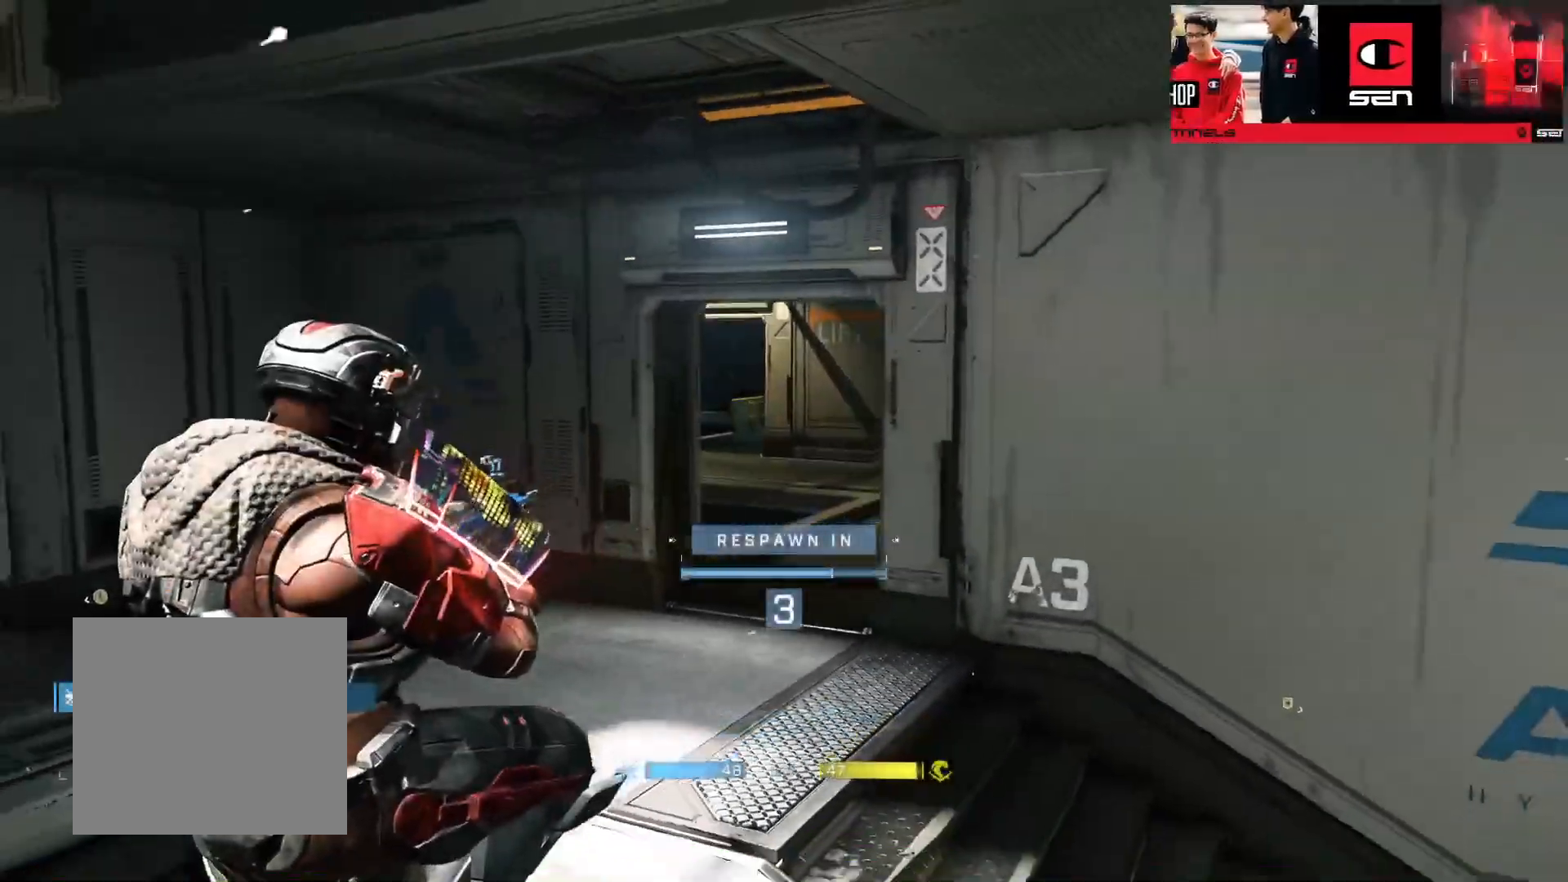
{"buttons": [], "left_stick": "center", "right_stick": "center", "events": [[284, "R1", "down"], [334, "R2", "down"], [384, "R1", "up"], [384, "R2", "up"]]}
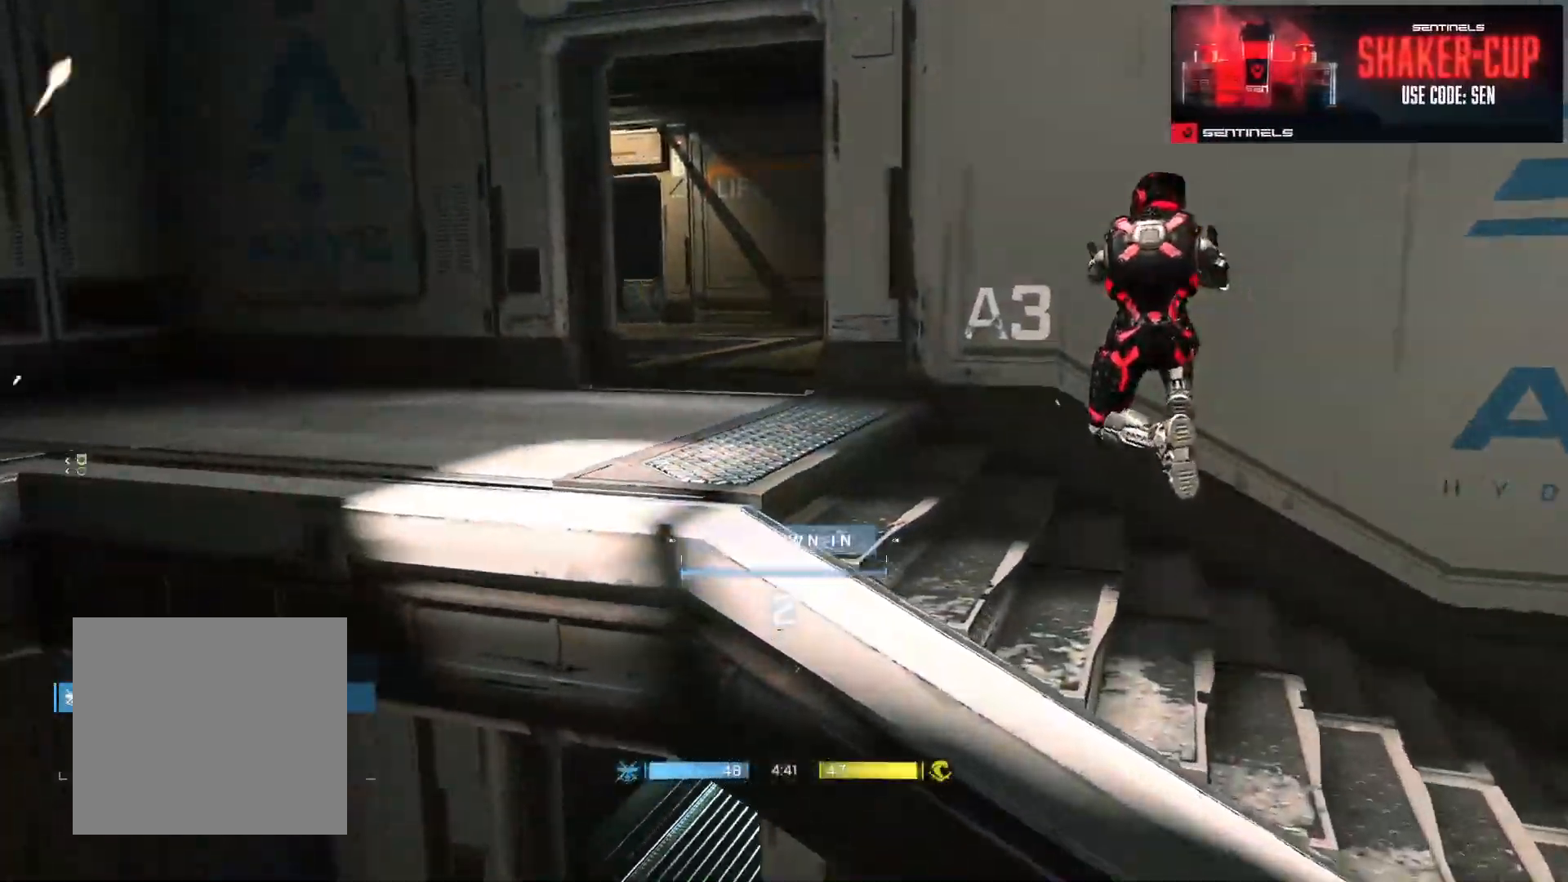
{"buttons": [], "left_stick": "center", "right_stick": "center", "events": [[333, "R1", "down"], [450, "R1", "up"]]}
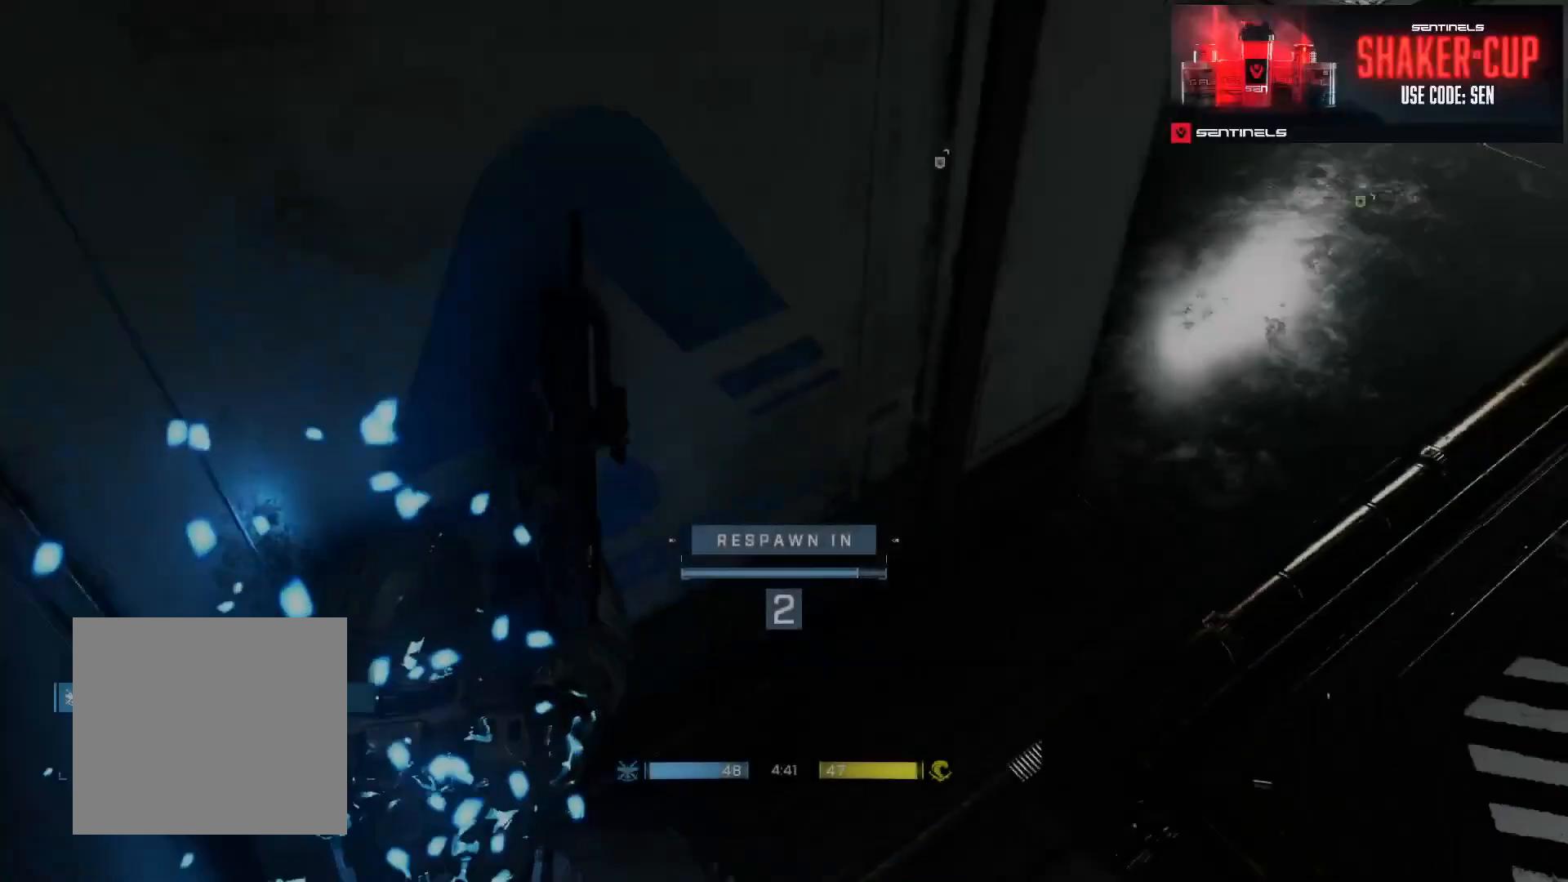
{"buttons": [], "left_stick": "up", "right_stick": "center", "events": [[33, "left_stick", "up"]]}
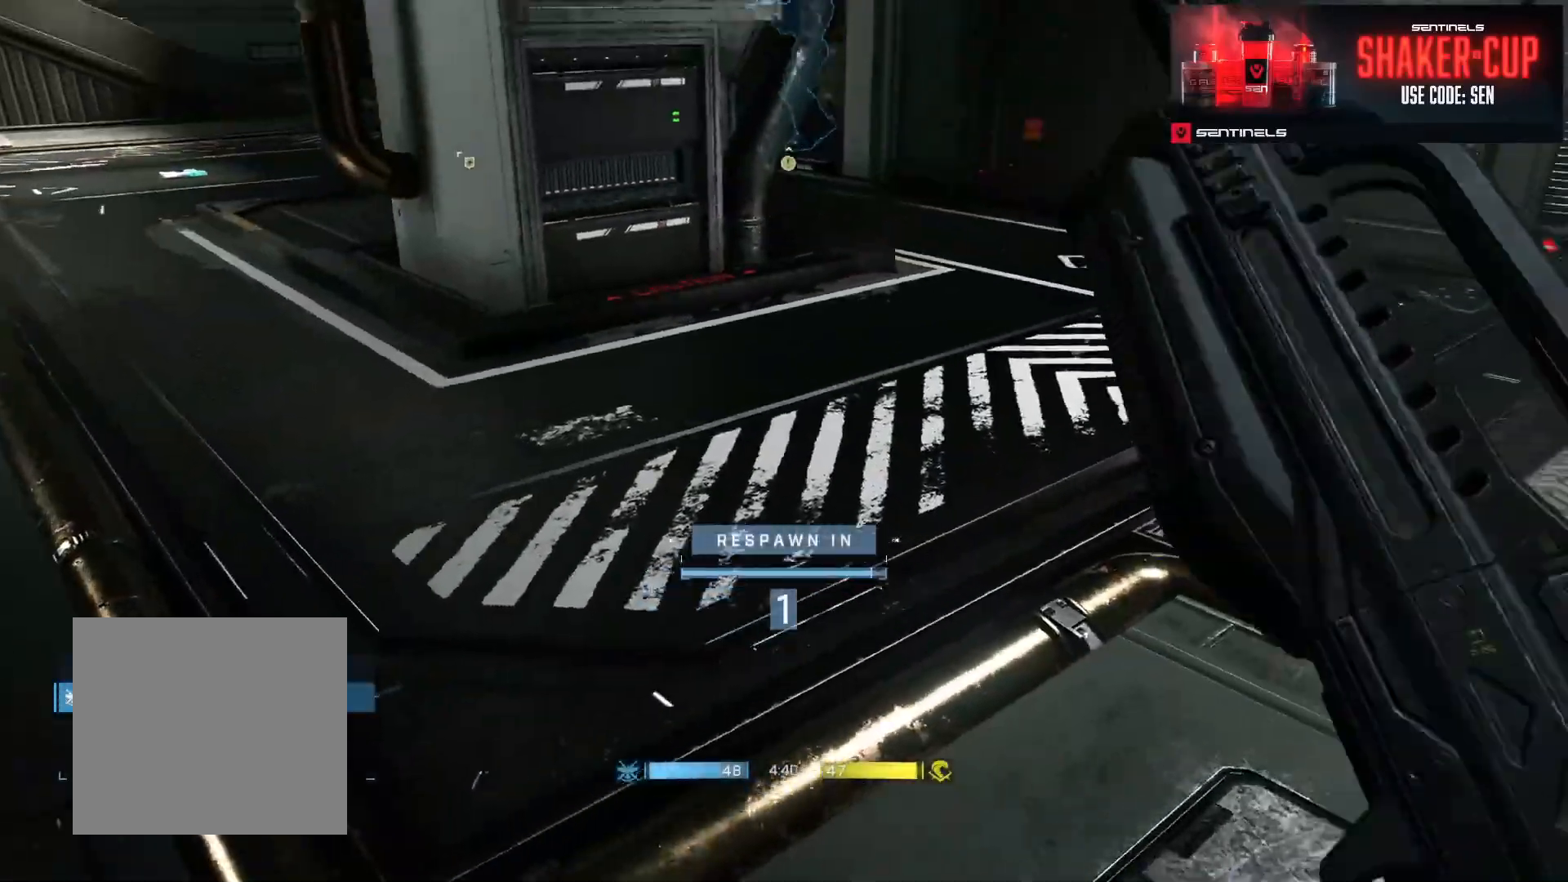
{"buttons": [], "left_stick": "up", "right_stick": "center", "events": [[50, "R1", "down"], [150, "R1", "up"], [417, "A", "down"], [483, "A", "up"]]}
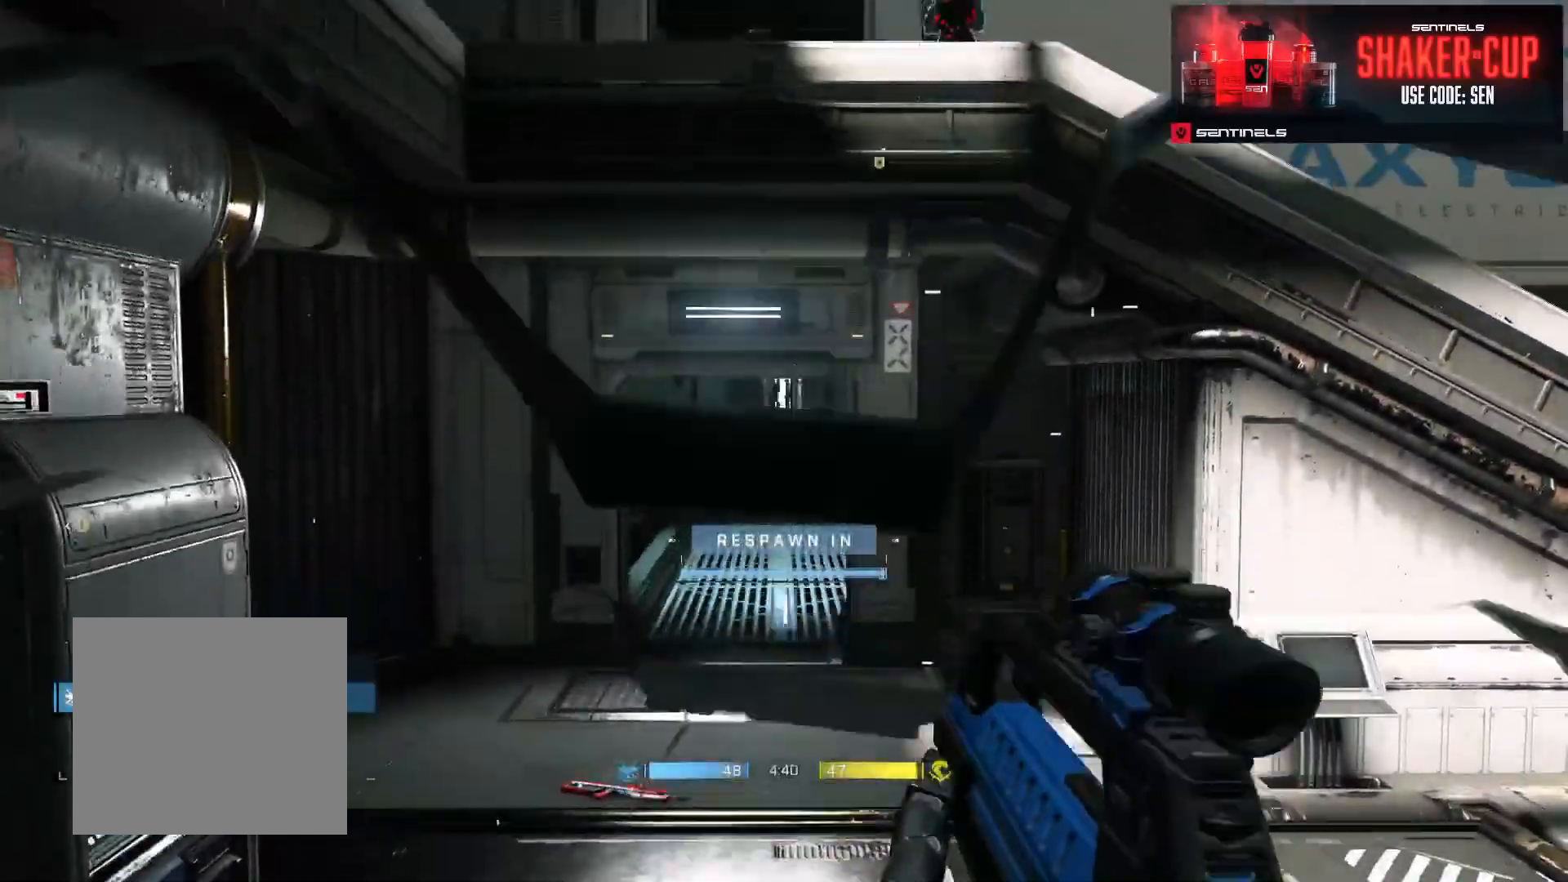
{"buttons": [], "left_stick": "up", "right_stick": "center", "events": [[67, "A", "down"], [150, "A", "up"], [234, "A", "down"], [300, "A", "up"], [417, "A", "down"], [467, "A", "up"]]}
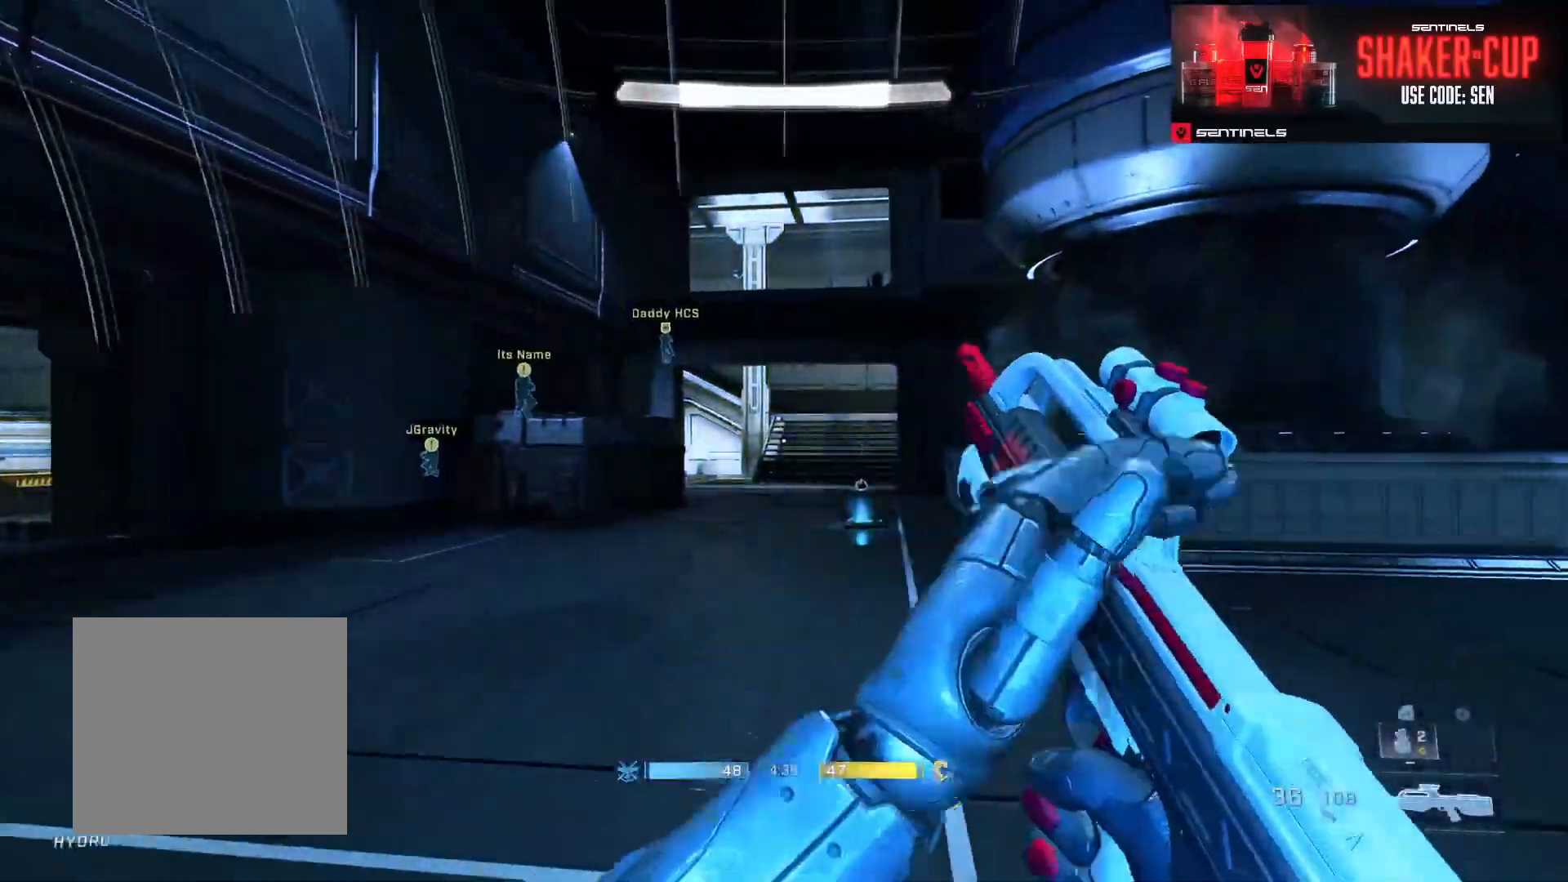
{"buttons": [], "left_stick": "up-right", "right_stick": "center", "events": [[66, "right_stick", "left"], [233, "left_stick", "up-right"], [250, "Y", "down"], [333, "right_stick", "center"], [350, "Y", "up"]]}
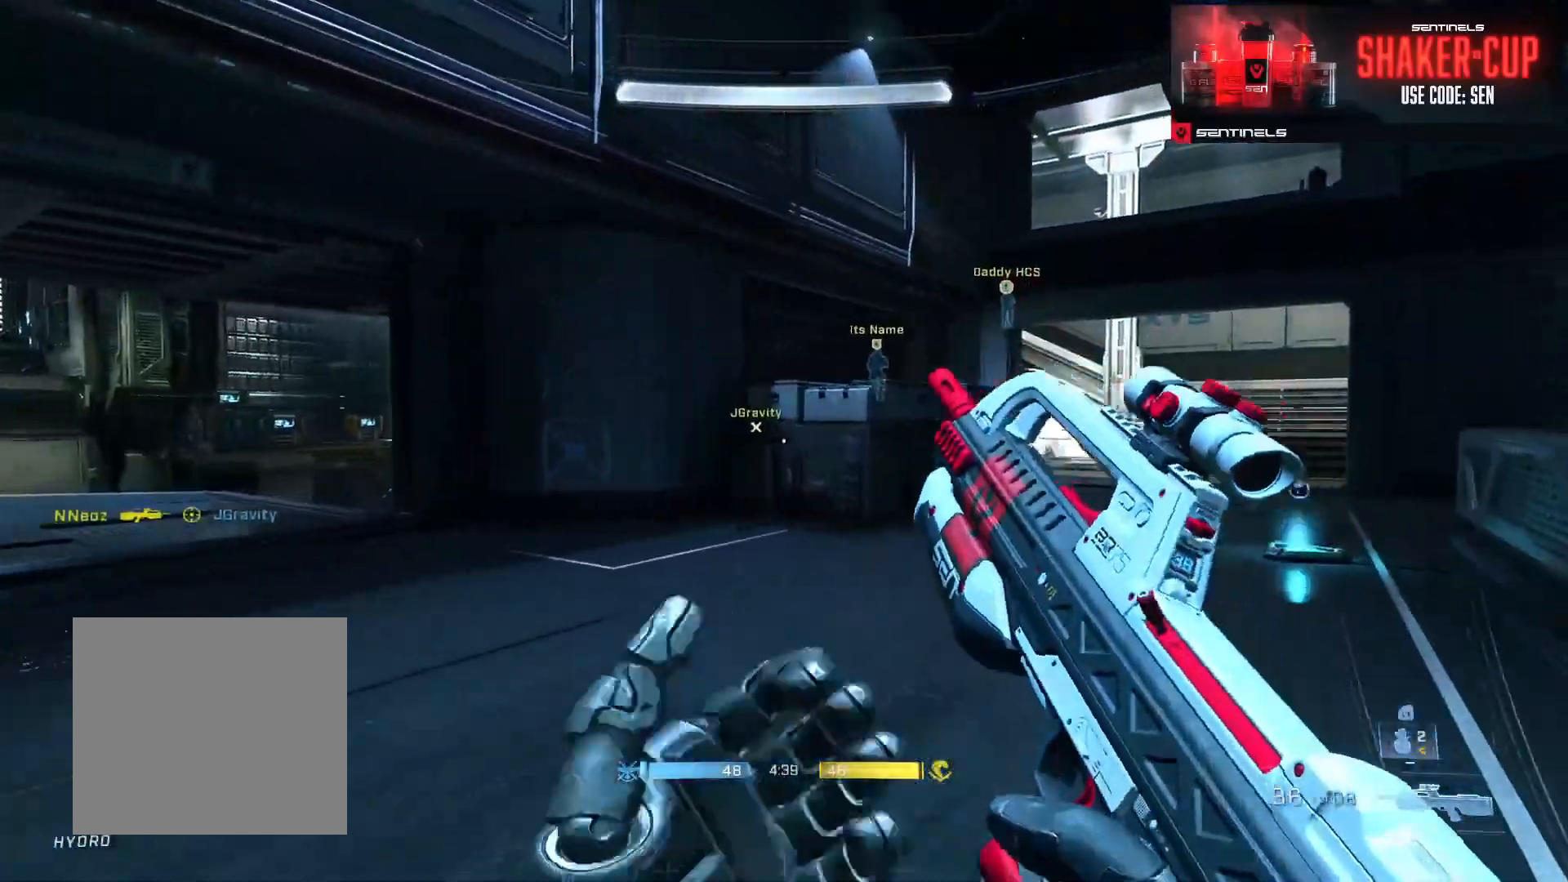
{"buttons": ["Y"], "left_stick": "up-right", "right_stick": "right", "events": [[33, "right_stick", "right"], [167, "Y", "down"], [234, "right_stick", "center"], [267, "Y", "up"], [400, "right_stick", "right"], [467, "Y", "down"]]}
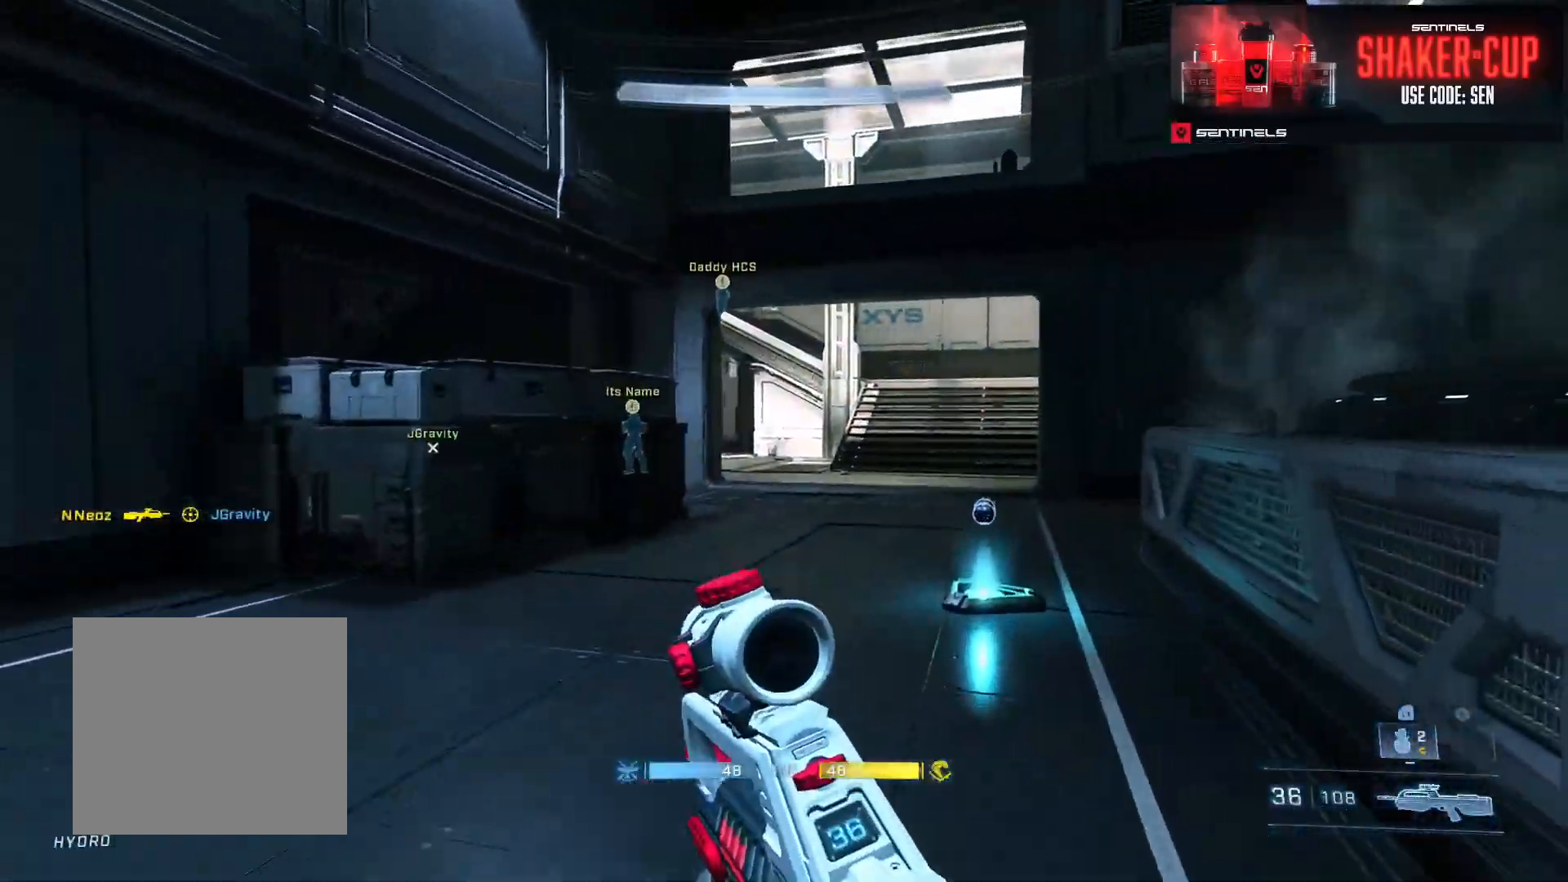
{"buttons": [], "left_stick": "up-right", "right_stick": "left", "events": [[33, "right_stick", "center"], [83, "Y", "up"], [216, "right_stick", "left"], [333, "right_stick", "center"], [483, "right_stick", "left"]]}
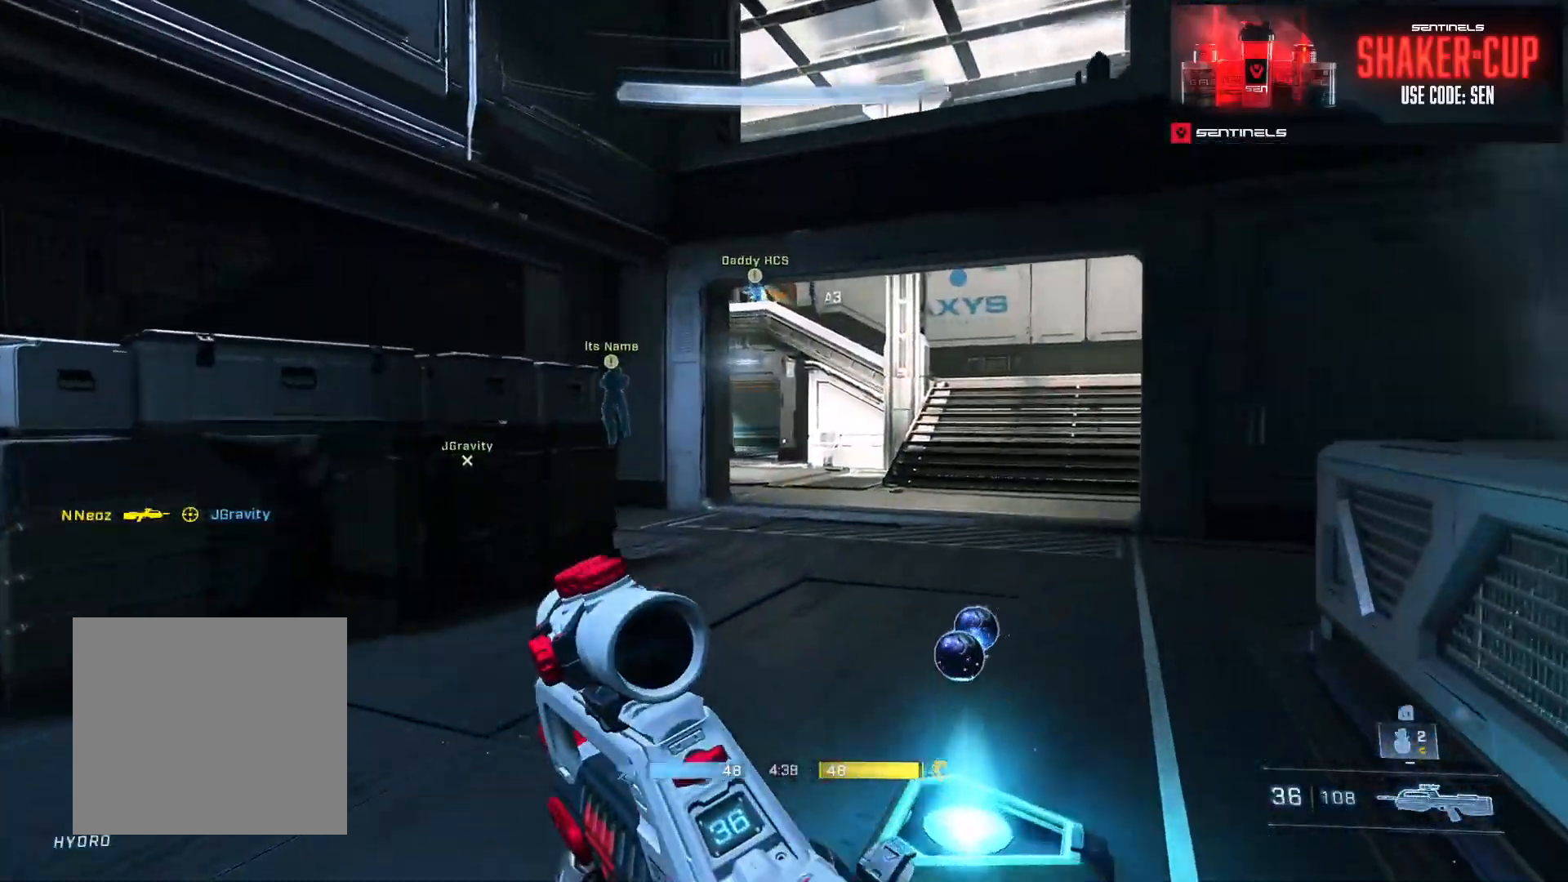
{"buttons": ["DPAD_DOWN"], "left_stick": "center", "right_stick": "center", "events": [[67, "right_stick", "center"], [200, "L3", "down"], [300, "L2", "down"], [300, "L3", "up"], [300, "right_stick", "up-left"], [367, "left_stick", "center"], [400, "right_stick", "center"], [434, "DPAD_DOWN", "down"], [450, "L2", "up"]]}
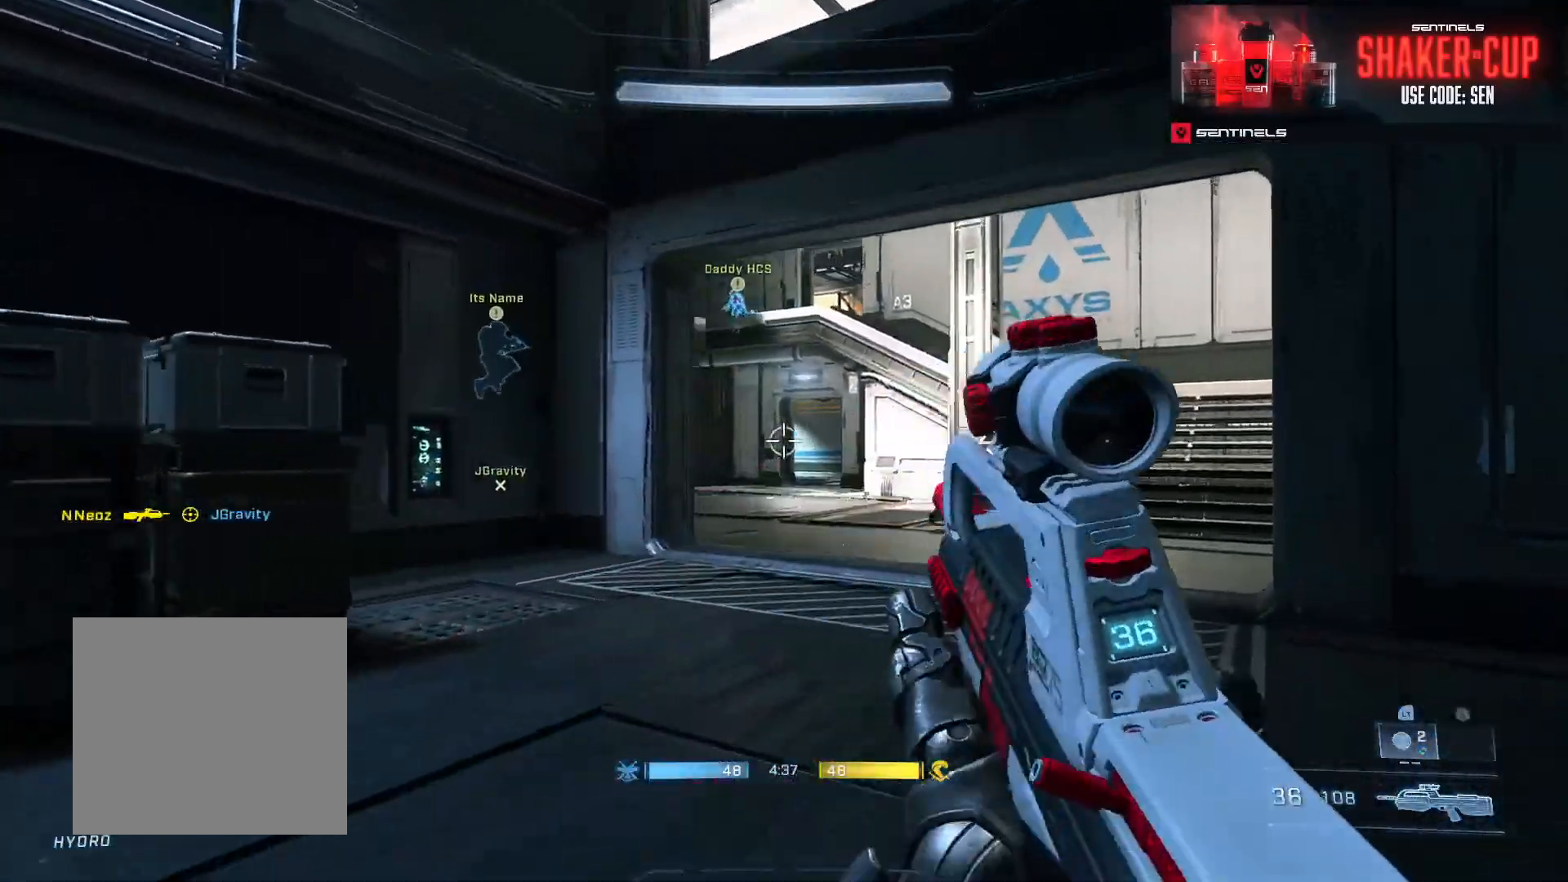
{"buttons": [], "left_stick": "up", "right_stick": "right", "events": [[16, "DPAD_DOWN", "up"], [16, "L2", "down"], [100, "L2", "up"], [150, "right_stick", "left"], [216, "left_stick", "up"], [350, "right_stick", "center"], [417, "right_stick", "right"]]}